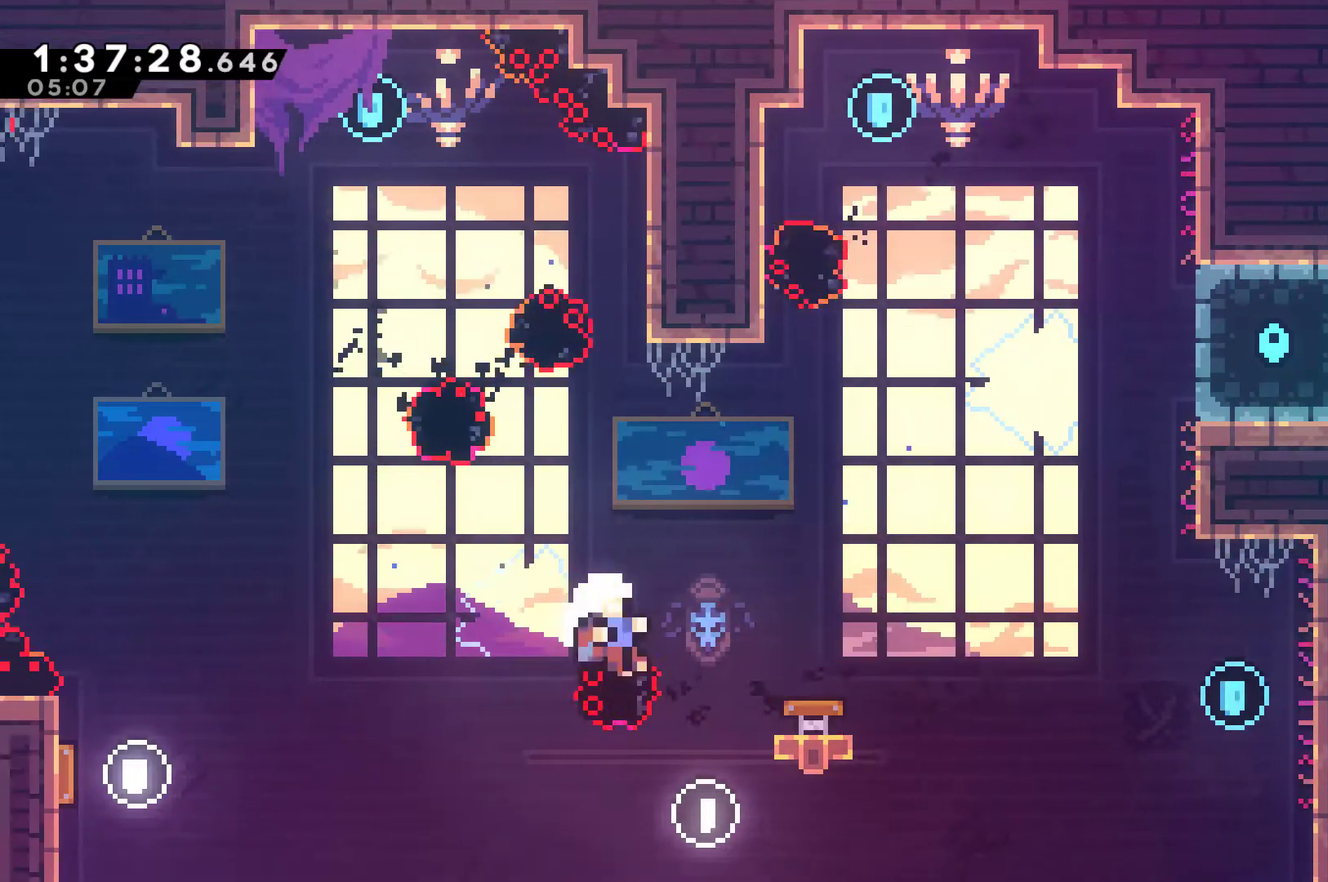
Gameplay with a controller (Xbox layout); each line is a JSON object with the inputs held at the frame after it. "events" lists button and stick changes between this image and that frame as [ms after this image, input, new state], when the widget could be followed in between.
{"buttons": [], "left_stick": "center", "right_stick": "center"}
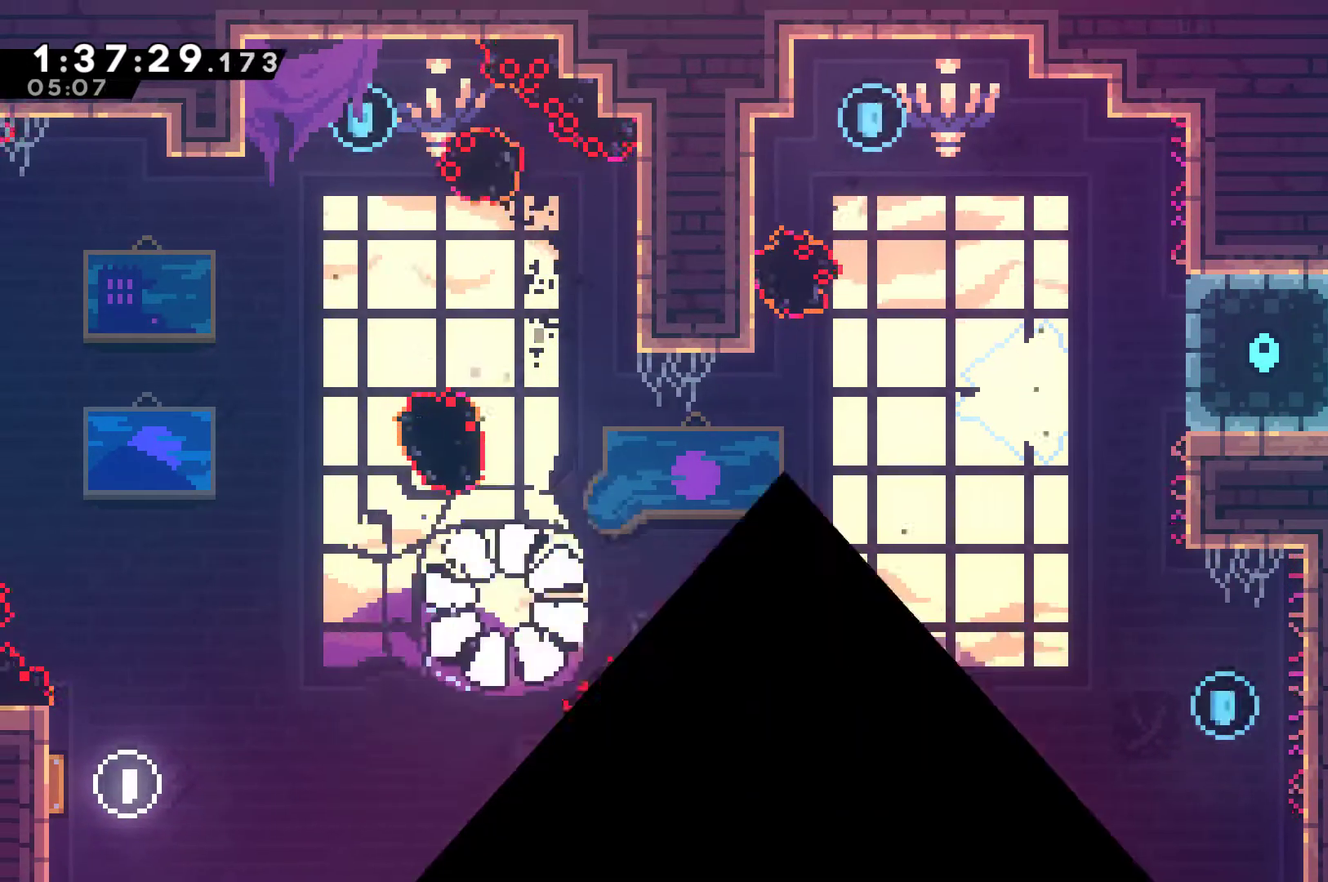
{"buttons": ["DPAD_RIGHT"], "left_stick": "center", "right_stick": "center", "events": [[67, "A", "down"], [167, "A", "up"], [233, "A", "down"], [333, "A", "up"], [433, "DPAD_RIGHT", "down"]]}
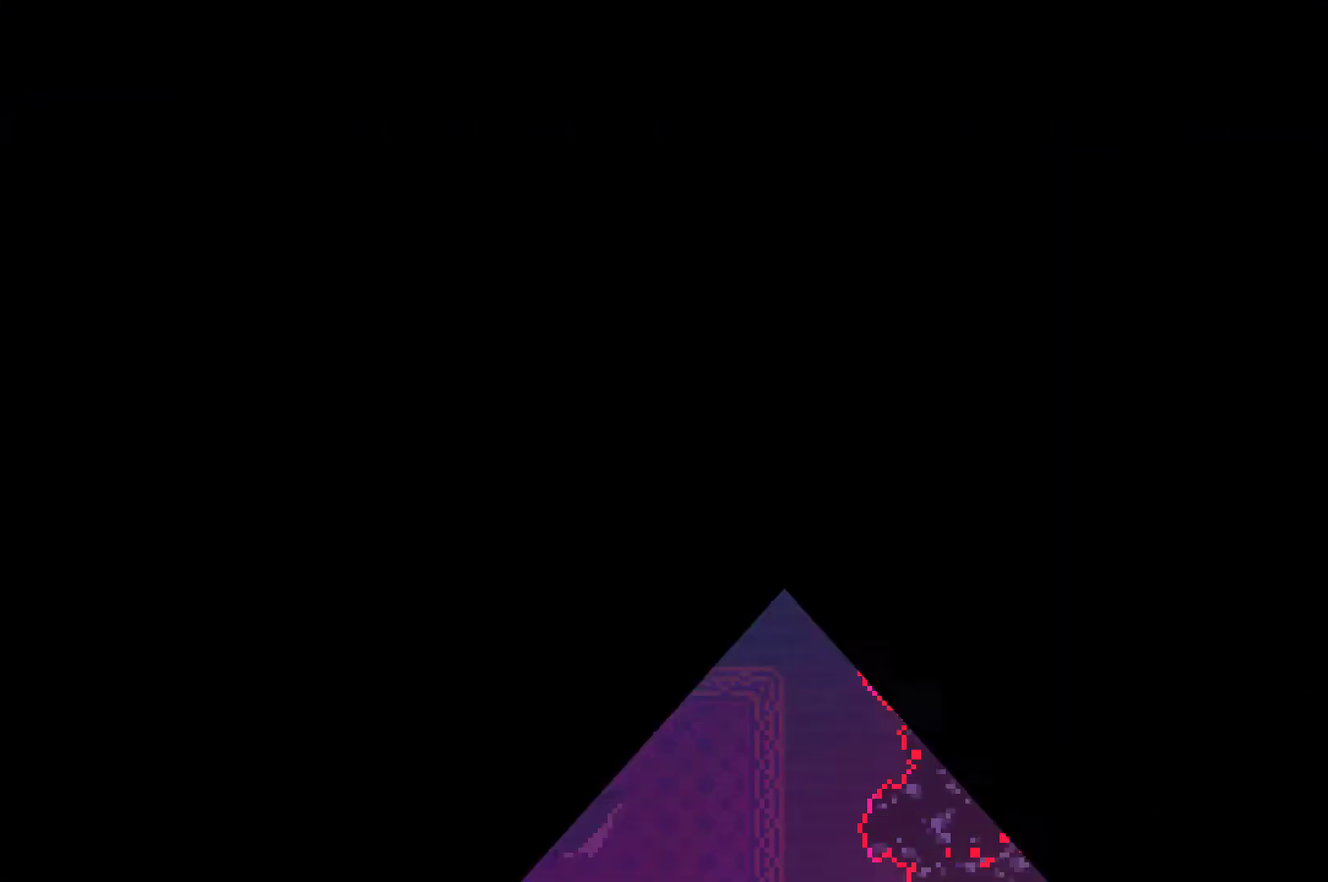
{"buttons": ["DPAD_RIGHT"], "left_stick": "center", "right_stick": "center", "events": []}
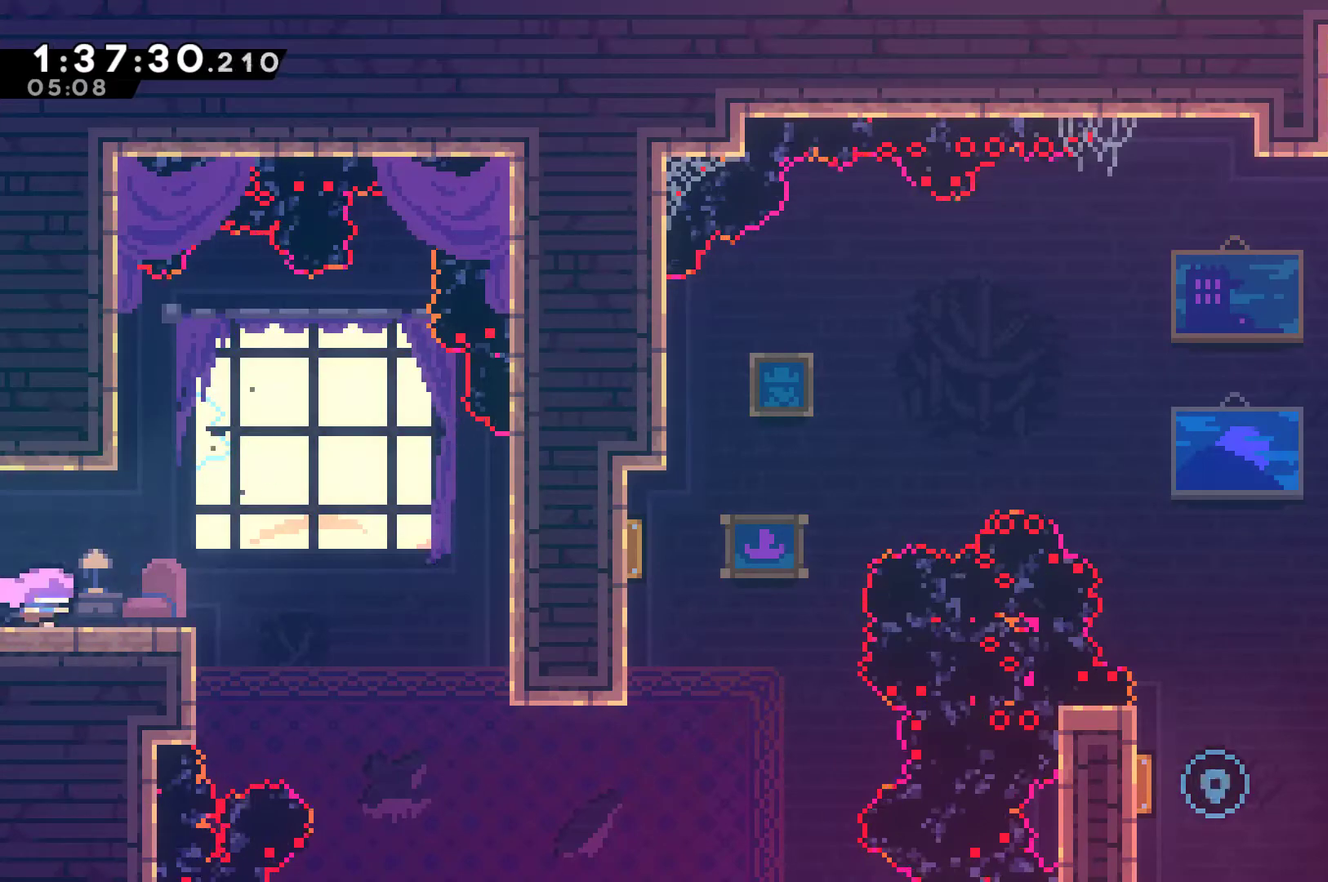
{"buttons": ["DPAD_RIGHT"], "left_stick": "center", "right_stick": "center", "events": [[200, "A", "down"], [367, "A", "up"]]}
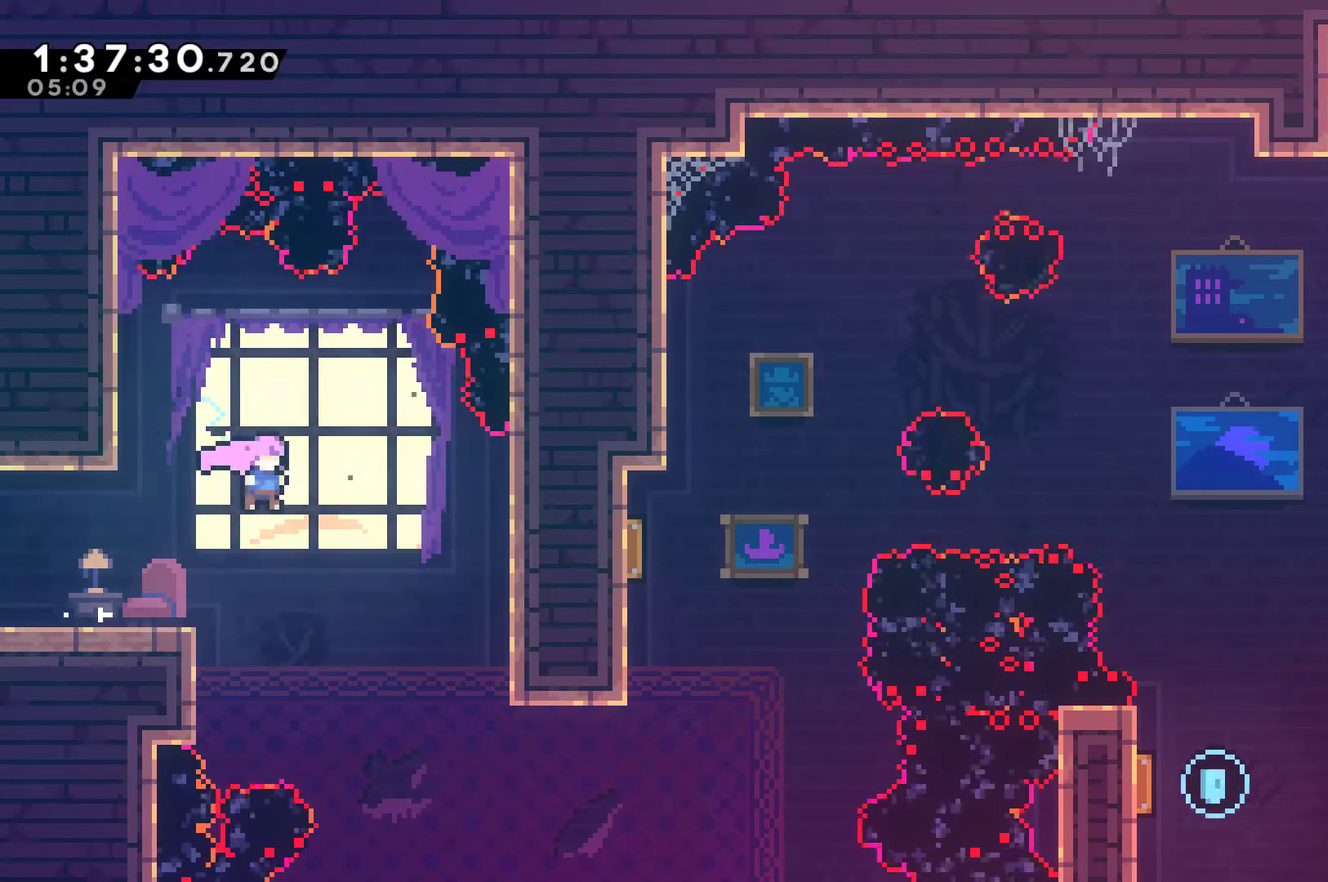
{"buttons": ["X", "DPAD_RIGHT"], "left_stick": "center", "right_stick": "center", "events": [[433, "X", "down"]]}
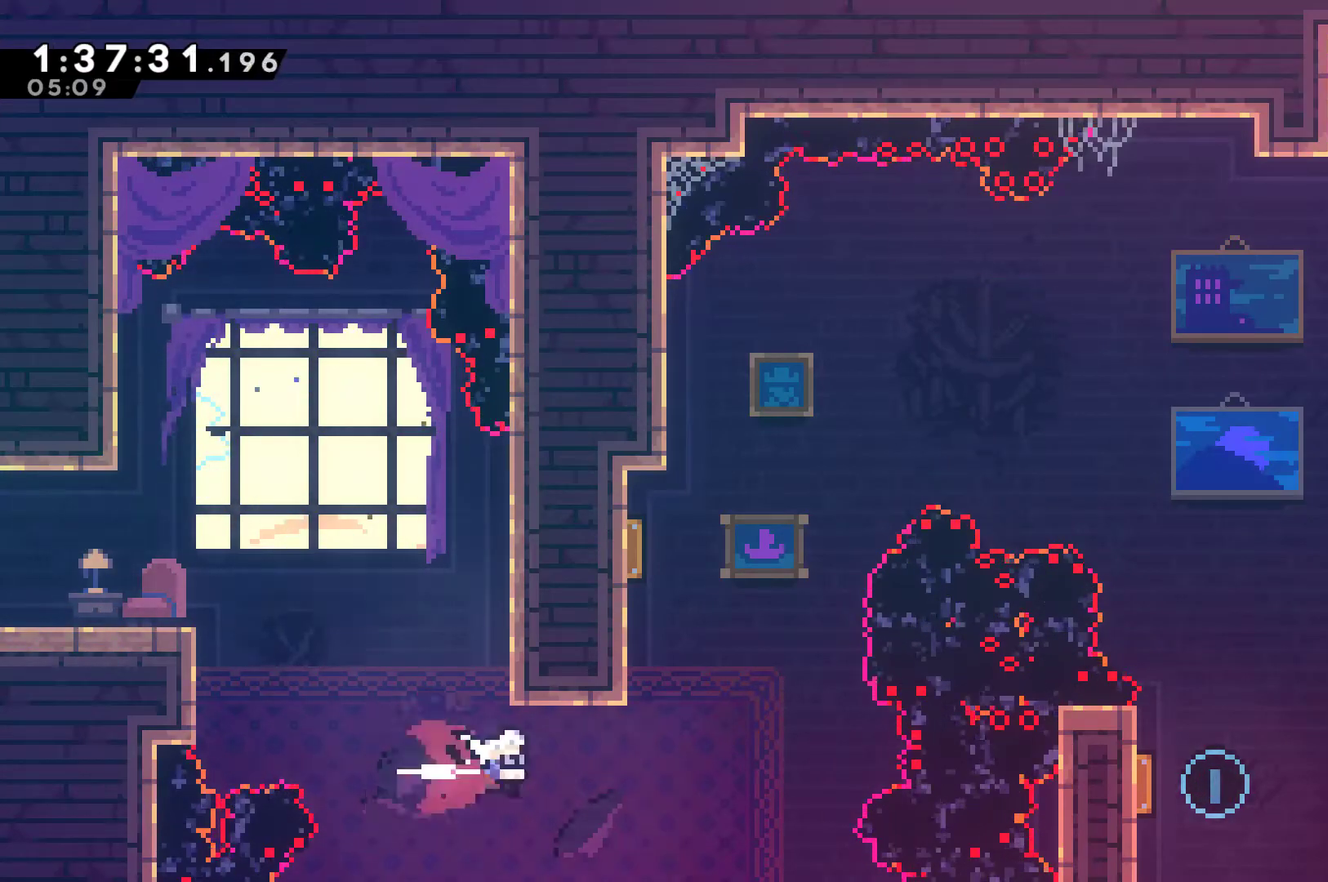
{"buttons": ["DPAD_RIGHT"], "left_stick": "center", "right_stick": "center", "events": [[33, "X", "up"], [100, "DPAD_RIGHT", "up"], [100, "DPAD_UP", "down"], [133, "X", "down"], [300, "X", "up"], [467, "DPAD_RIGHT", "down"], [467, "DPAD_UP", "up"]]}
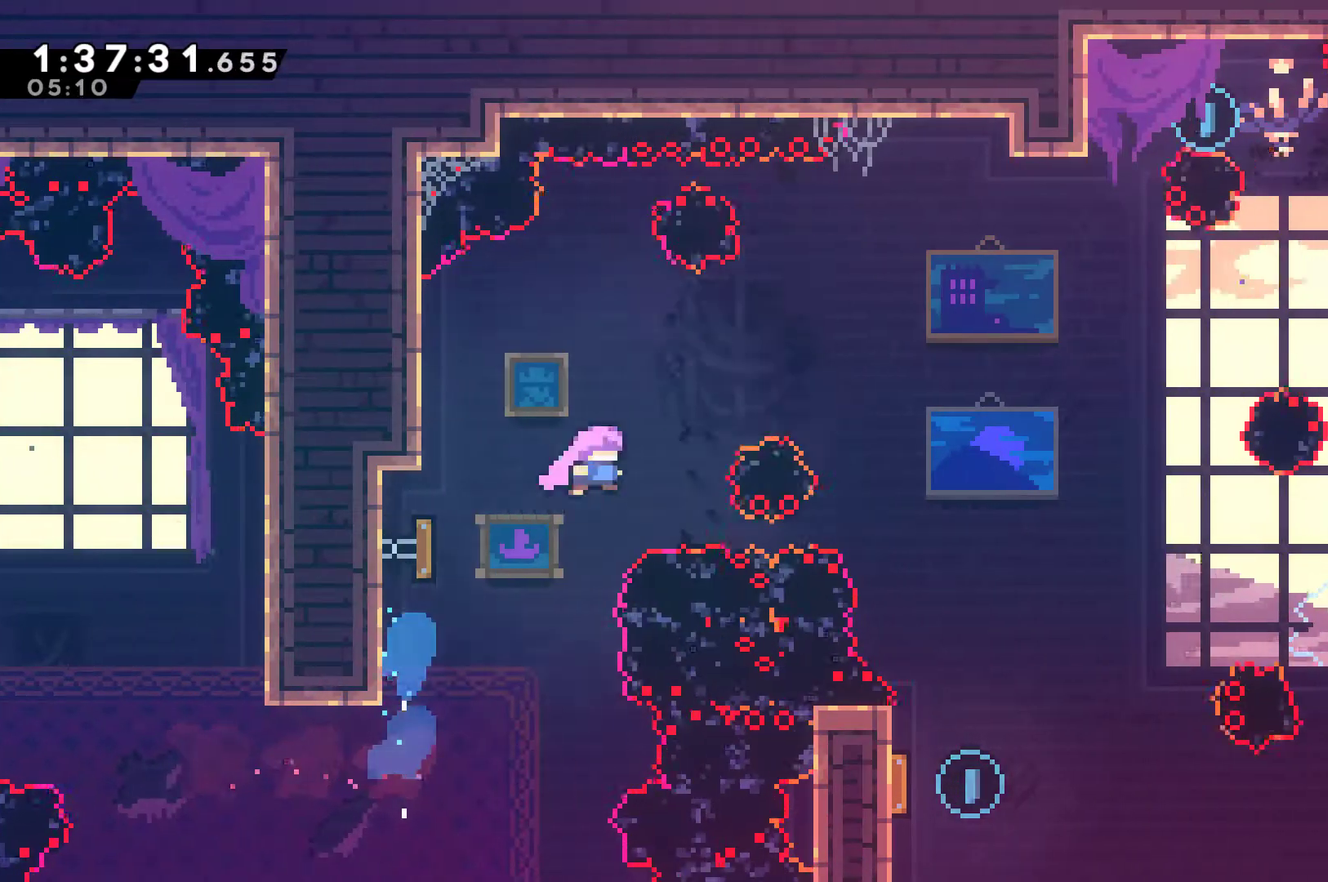
{"buttons": [], "left_stick": "center", "right_stick": "center", "events": [[500, "DPAD_RIGHT", "up"]]}
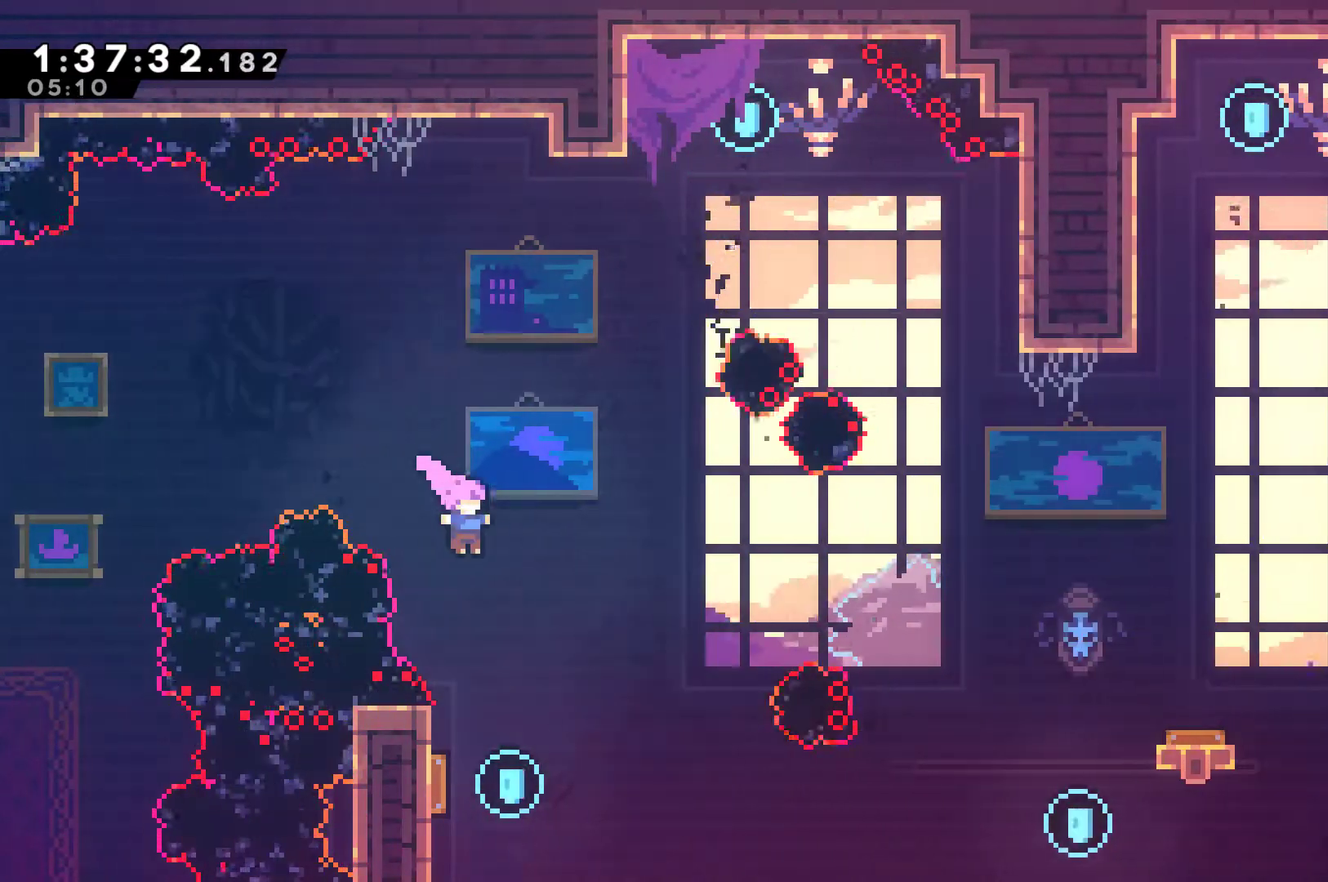
{"buttons": ["DPAD_RIGHT"], "left_stick": "center", "right_stick": "center", "events": [[200, "DPAD_LEFT", "down"], [367, "DPAD_LEFT", "up"], [433, "DPAD_RIGHT", "down"]]}
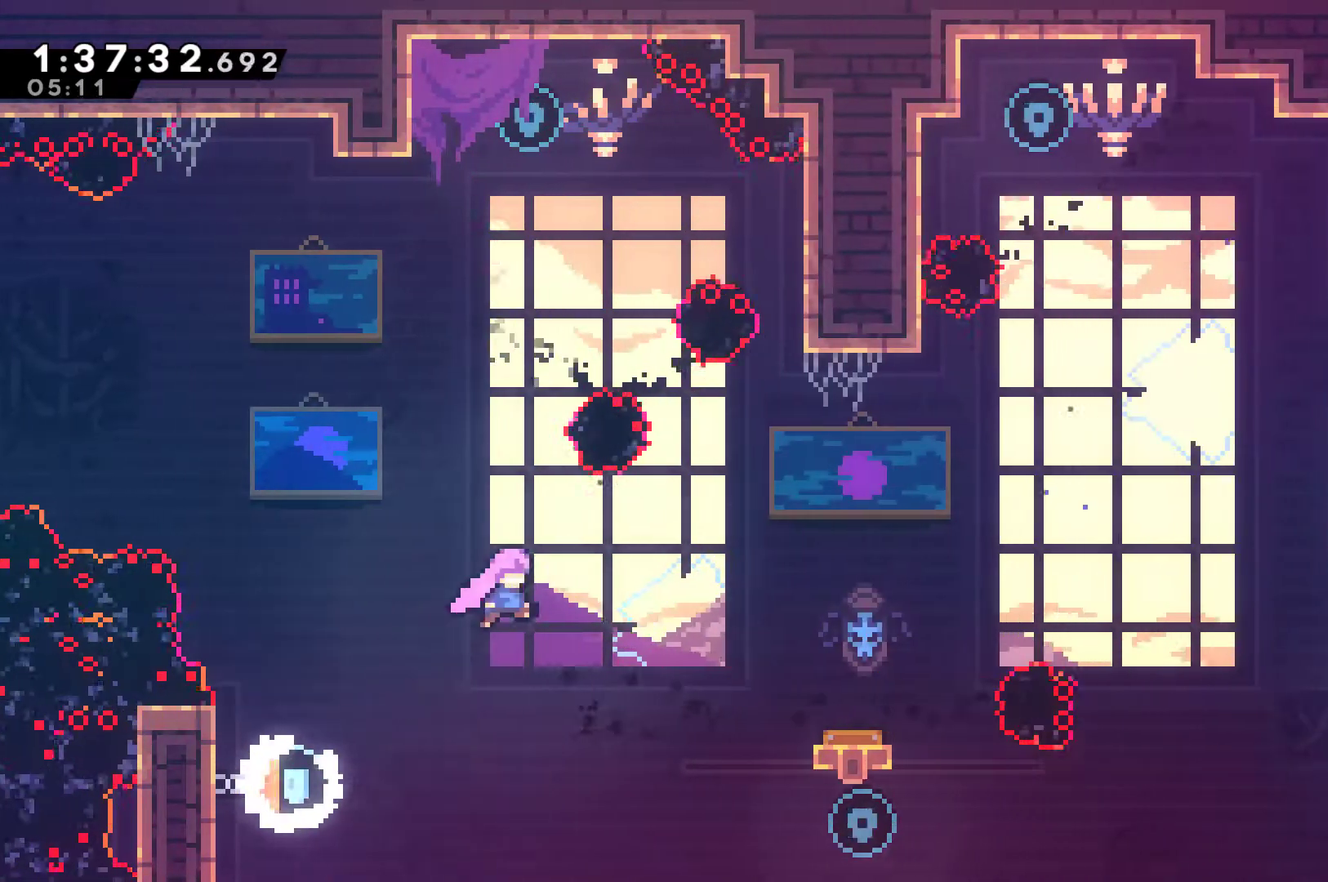
{"buttons": [], "left_stick": "center", "right_stick": "center", "events": [[300, "DPAD_RIGHT", "up"]]}
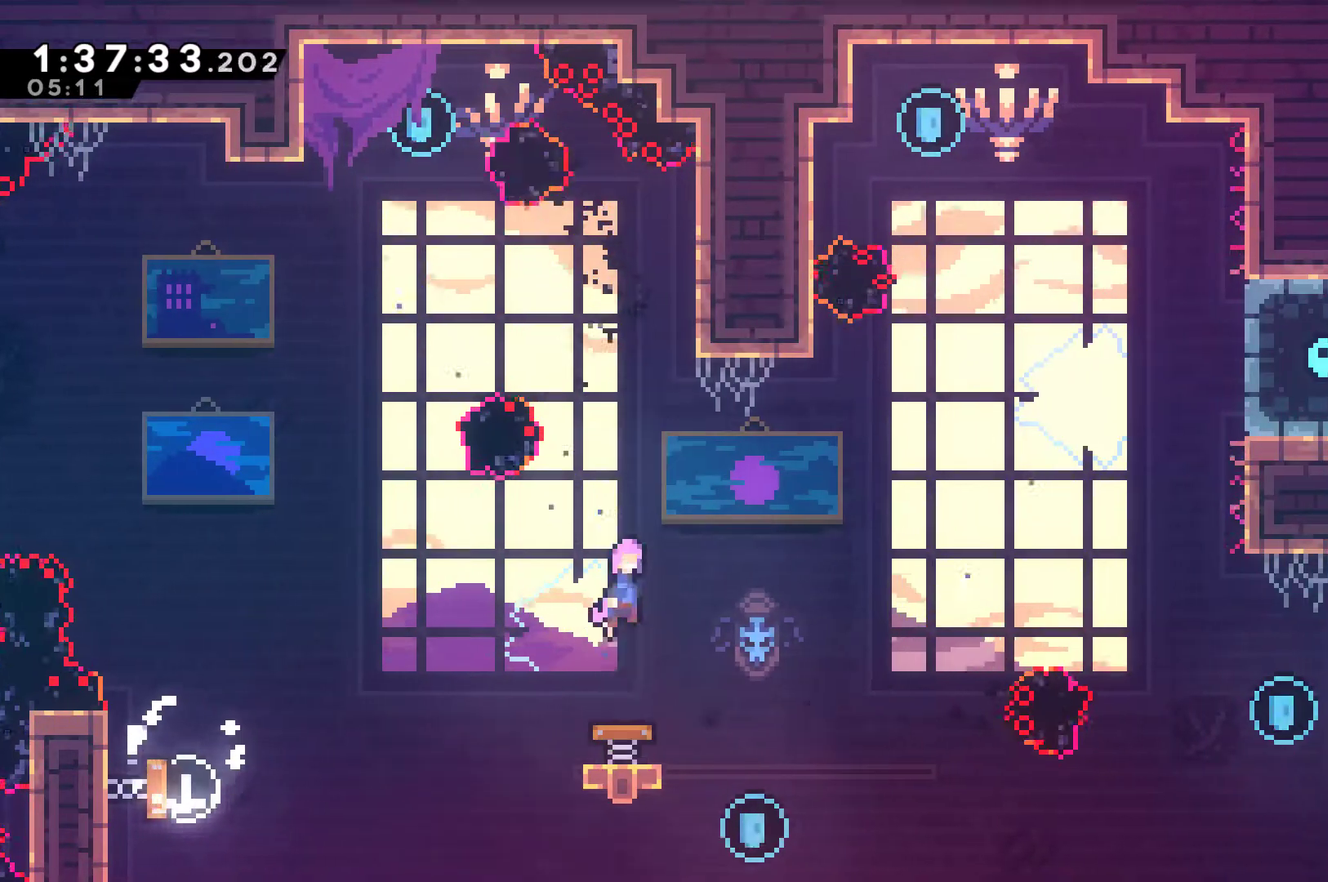
{"buttons": ["X", "DPAD_UP"], "left_stick": "center", "right_stick": "center", "events": [[133, "DPAD_RIGHT", "down"], [233, "DPAD_RIGHT", "up"], [333, "DPAD_UP", "down"], [467, "X", "down"]]}
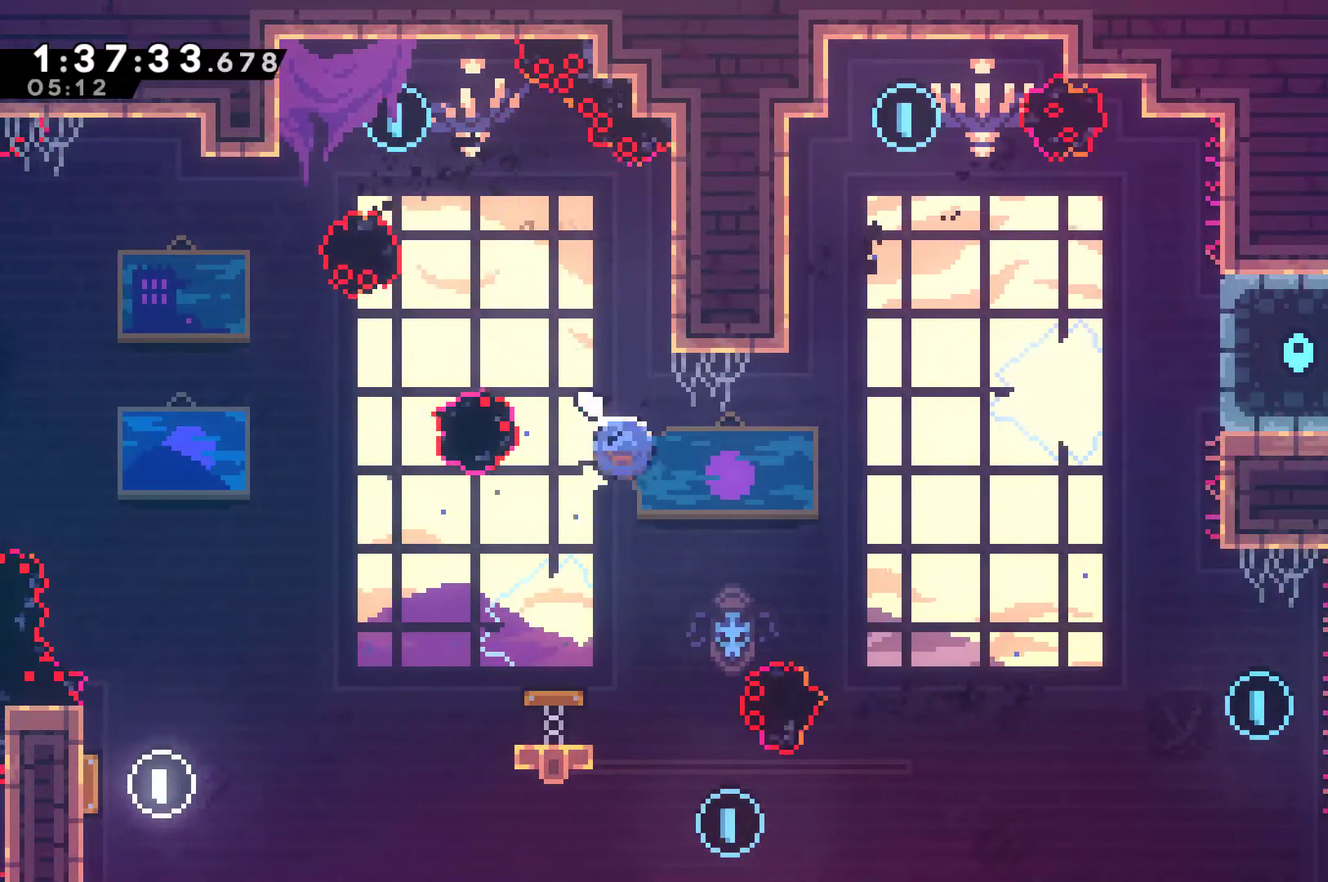
{"buttons": ["DPAD_UP", "DPAD_LEFT"], "left_stick": "center", "right_stick": "center", "events": [[67, "X", "up"], [133, "DPAD_LEFT", "down"], [167, "DPAD_UP", "up"], [333, "DPAD_UP", "down"]]}
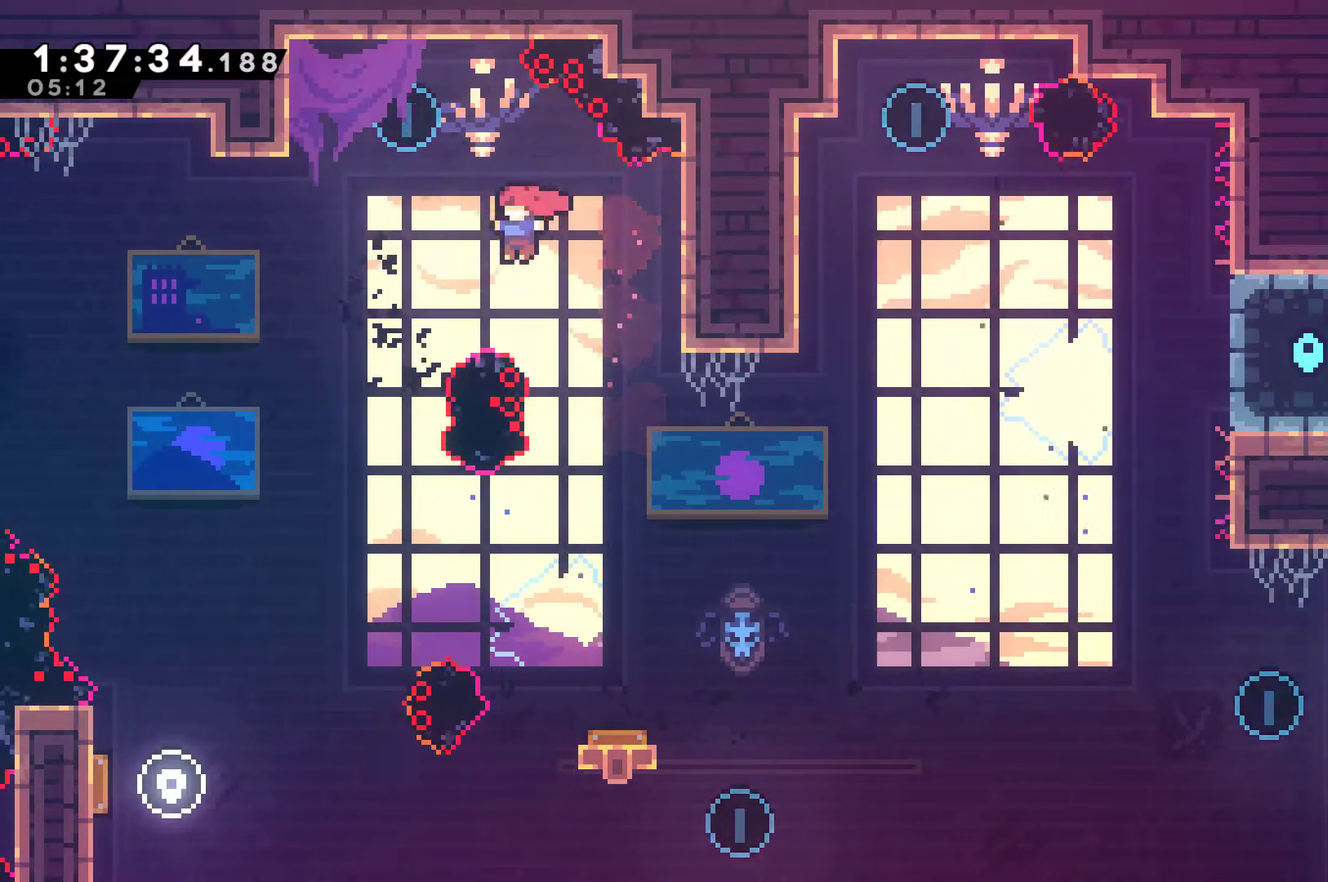
{"buttons": [], "left_stick": "center", "right_stick": "center", "events": [[33, "X", "down"], [133, "X", "up"], [433, "DPAD_LEFT", "up"], [433, "DPAD_UP", "up"]]}
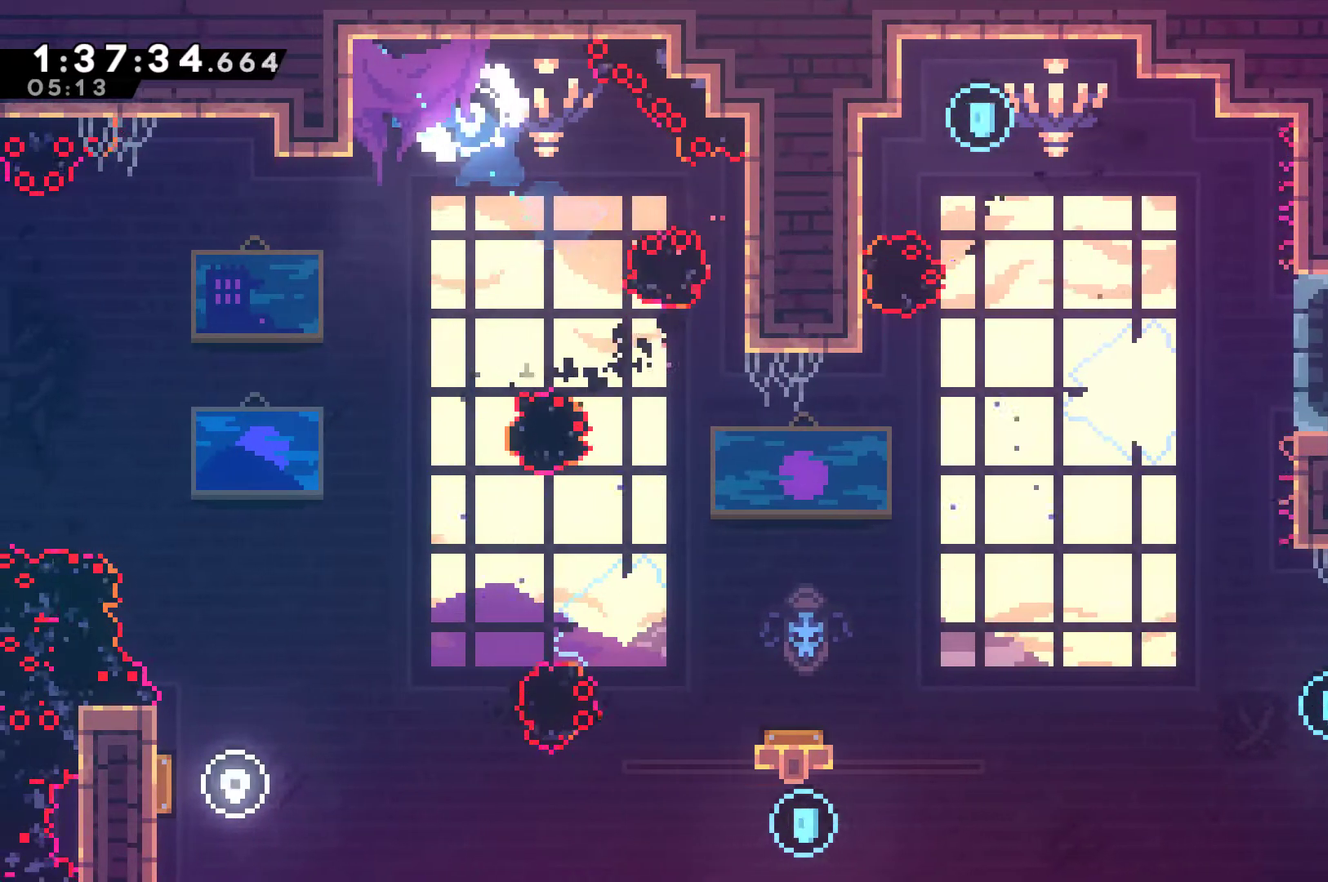
{"buttons": ["DPAD_LEFT"], "left_stick": "center", "right_stick": "center", "events": [[467, "DPAD_LEFT", "down"]]}
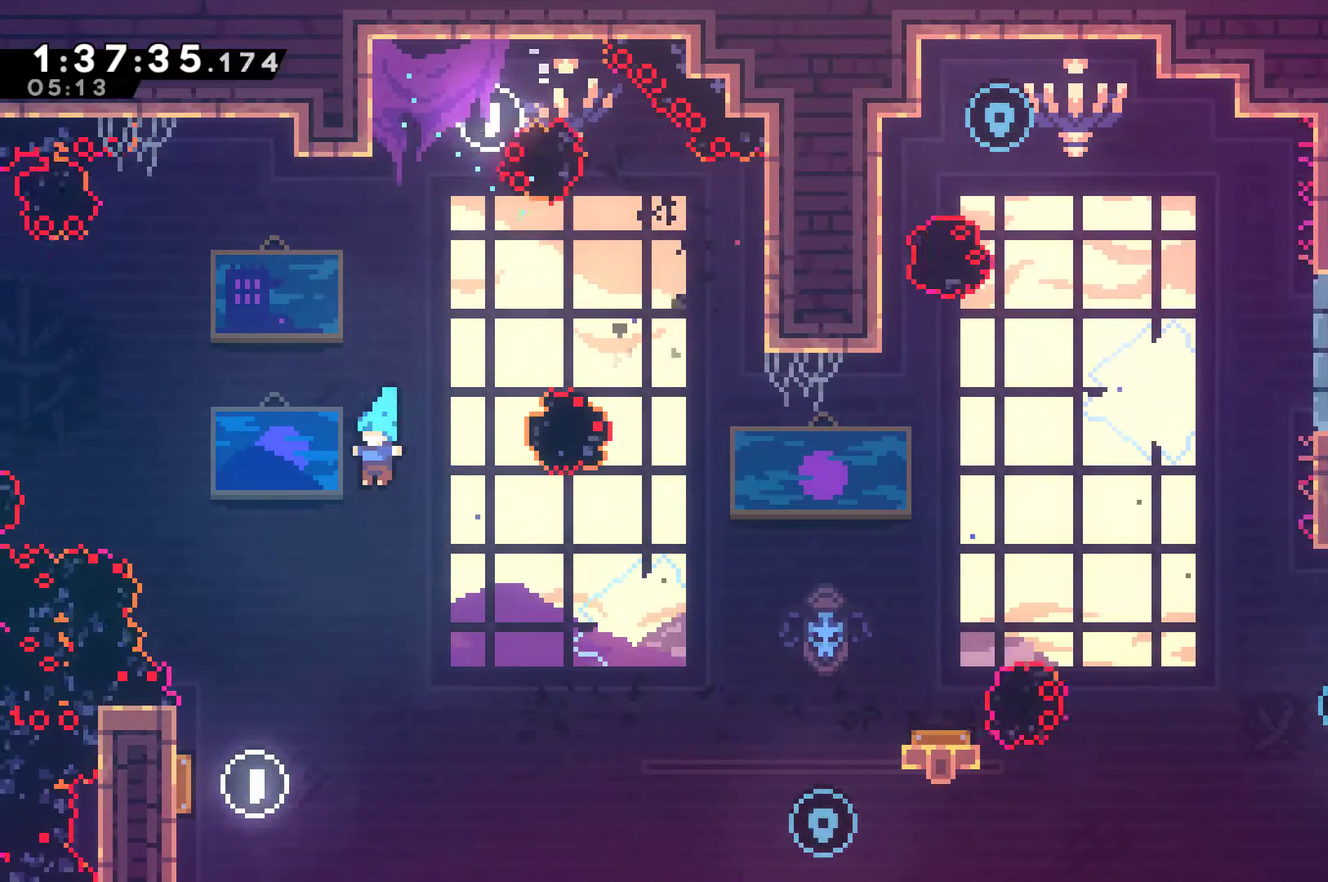
{"buttons": [], "left_stick": "center", "right_stick": "center", "events": [[400, "DPAD_LEFT", "up"]]}
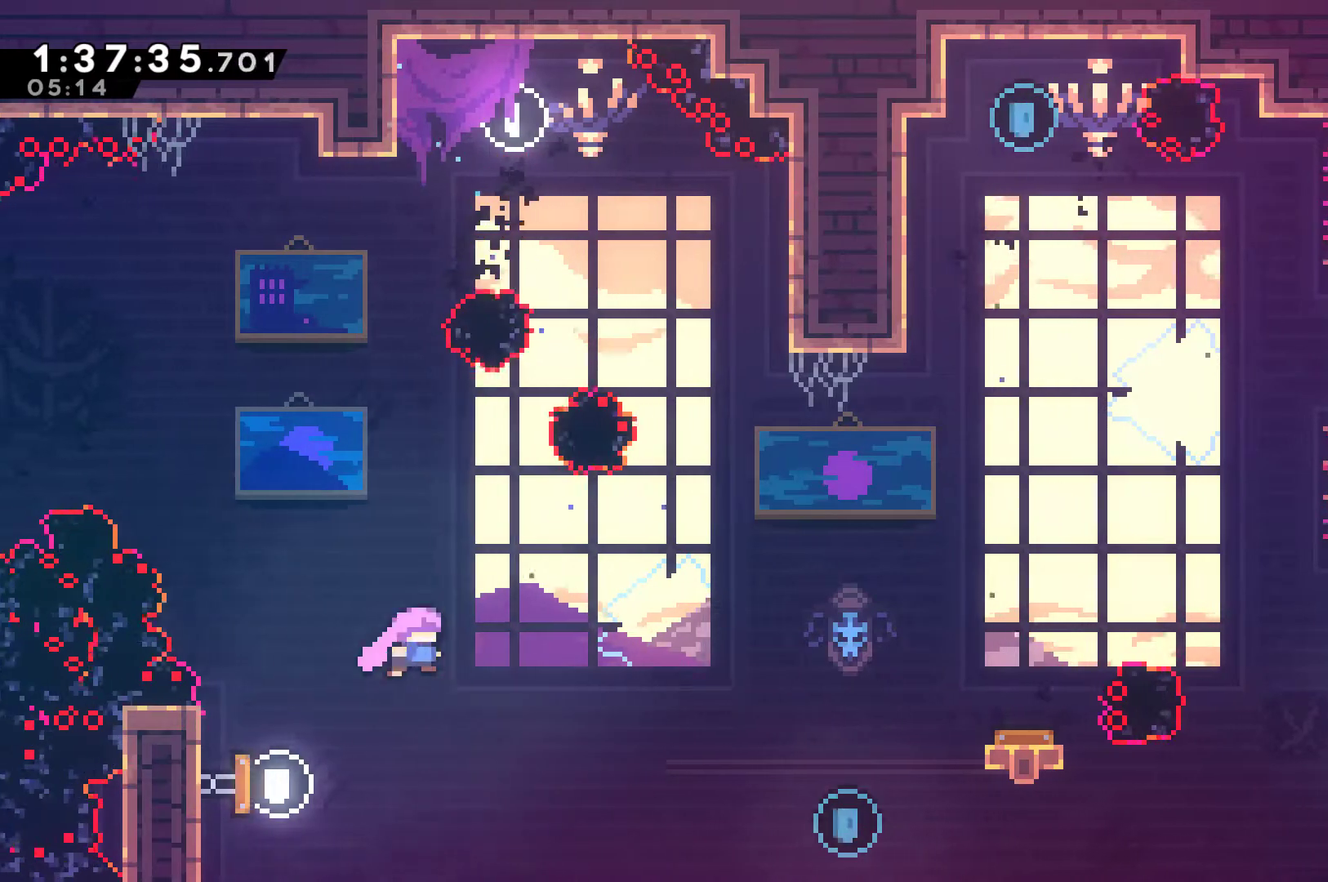
{"buttons": ["X", "DPAD_UP", "DPAD_RIGHT"], "left_stick": "center", "right_stick": "center", "events": [[33, "DPAD_RIGHT", "down"], [400, "DPAD_UP", "down"], [433, "X", "down"]]}
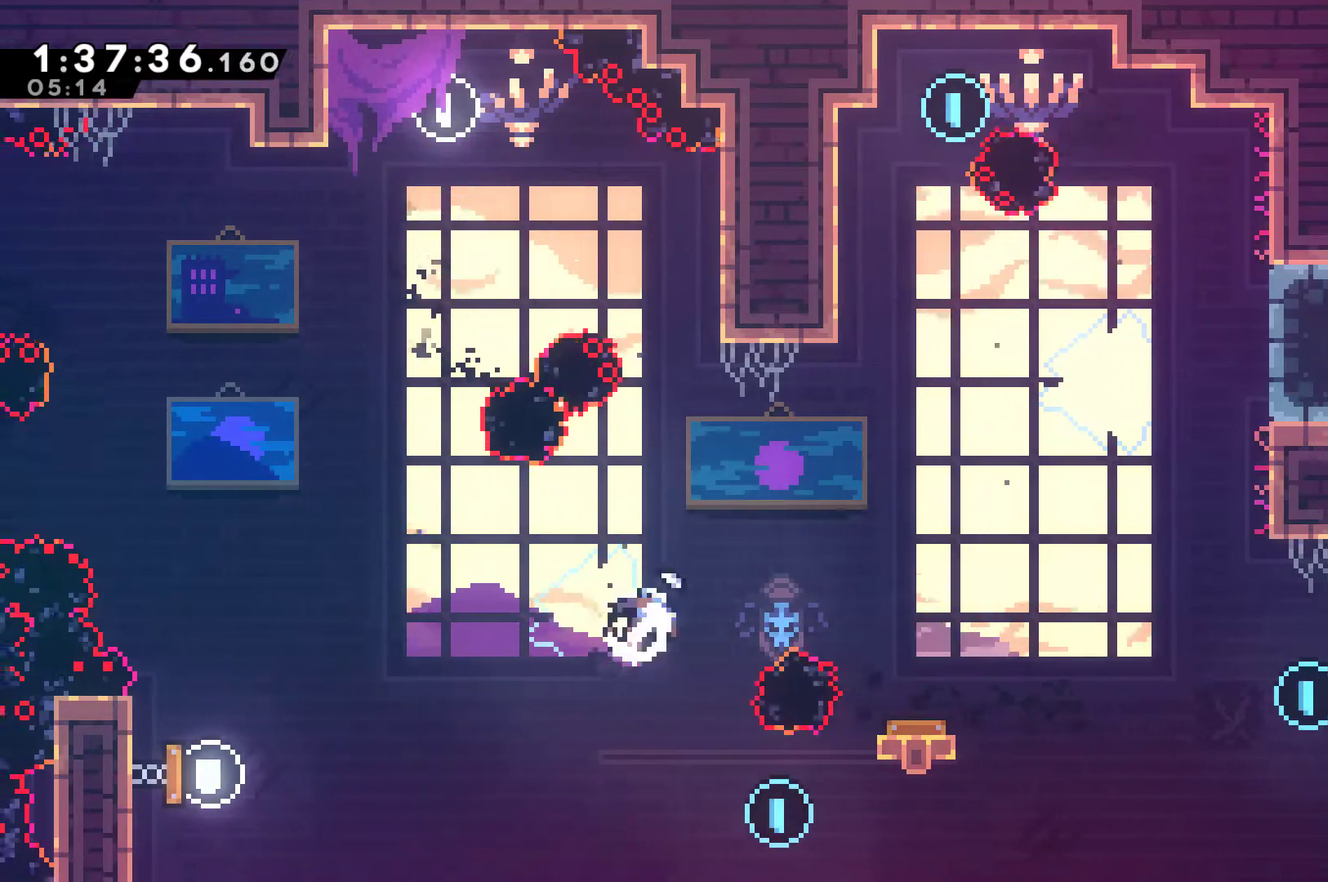
{"buttons": ["DPAD_LEFT"], "left_stick": "center", "right_stick": "center", "events": [[67, "DPAD_UP", "up"], [67, "X", "up"], [100, "DPAD_RIGHT", "up"], [367, "DPAD_LEFT", "down"]]}
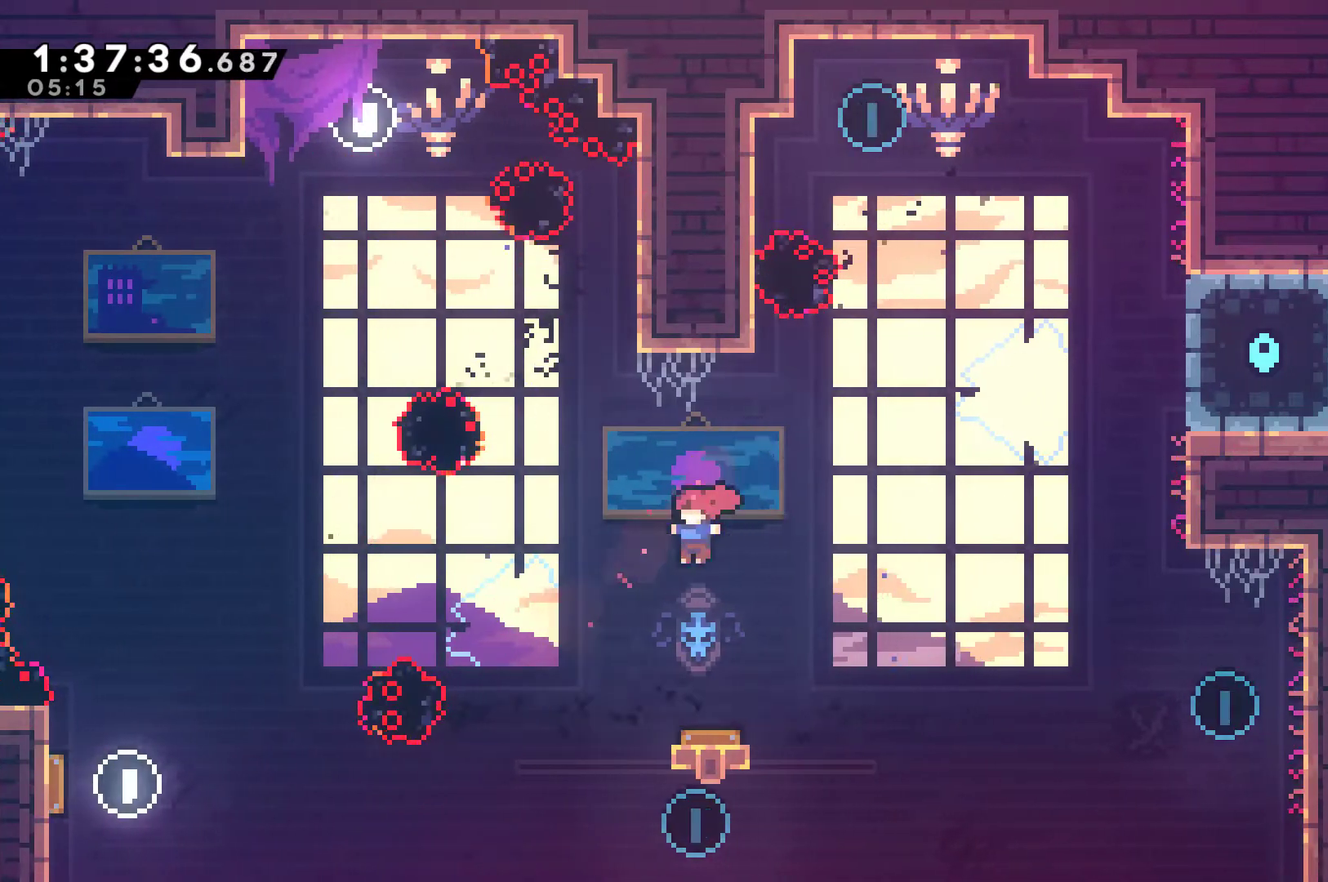
{"buttons": [], "left_stick": "center", "right_stick": "center", "events": [[67, "DPAD_LEFT", "up"]]}
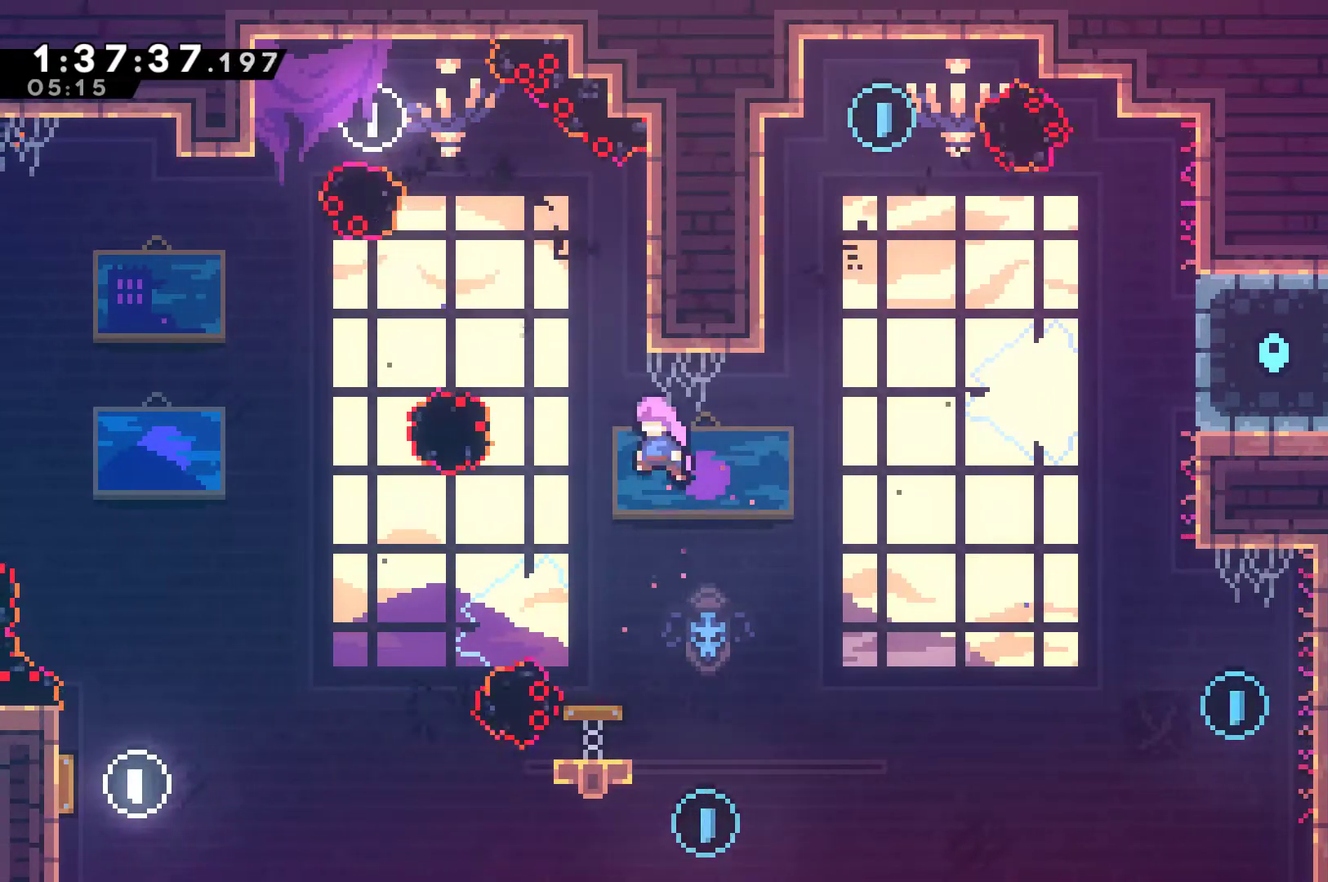
{"buttons": [], "left_stick": "center", "right_stick": "center", "events": [[267, "DPAD_RIGHT", "down"], [433, "DPAD_RIGHT", "up"]]}
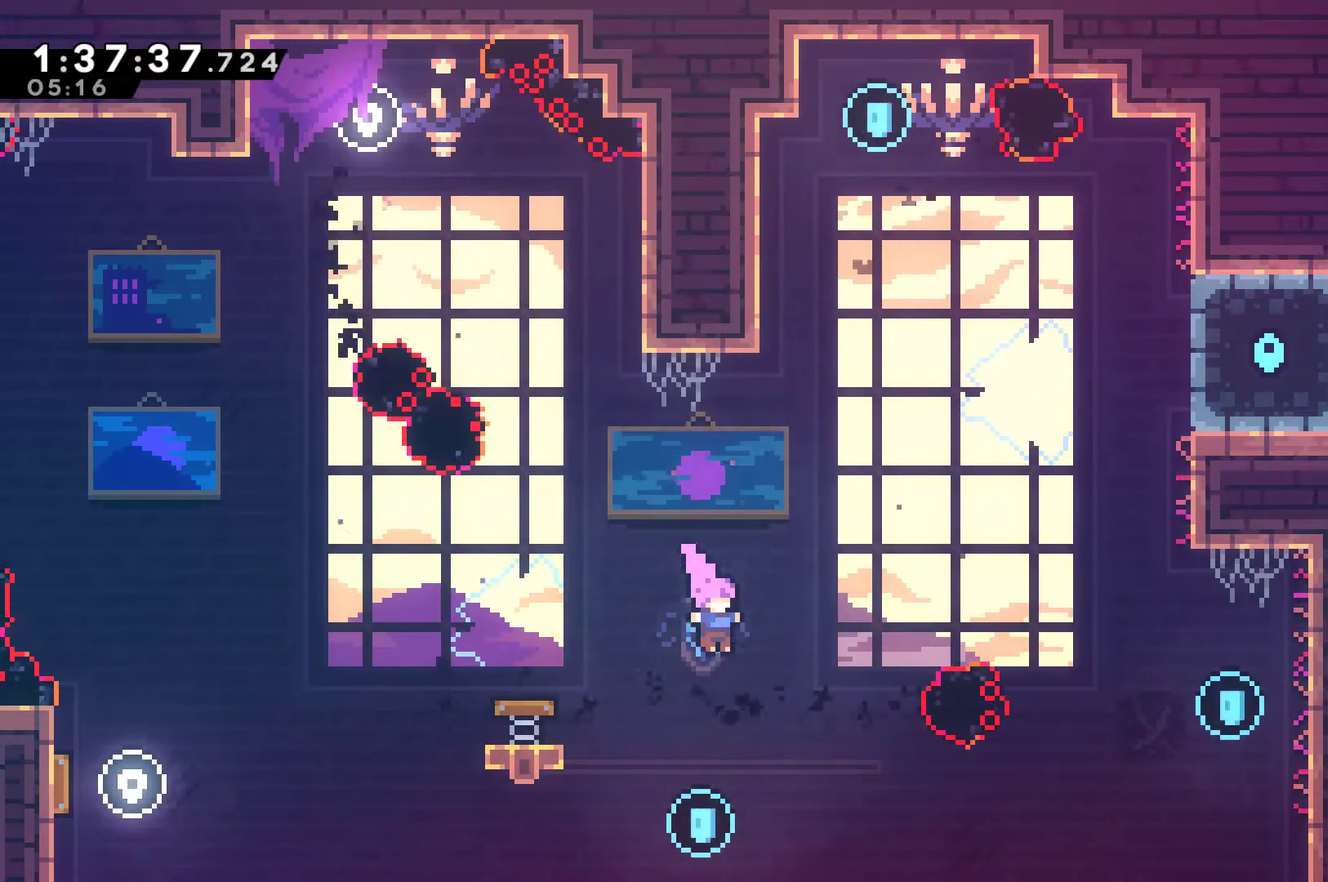
{"buttons": ["X", "DPAD_UP"], "left_stick": "center", "right_stick": "center", "events": [[200, "DPAD_UP", "down"], [300, "X", "down"]]}
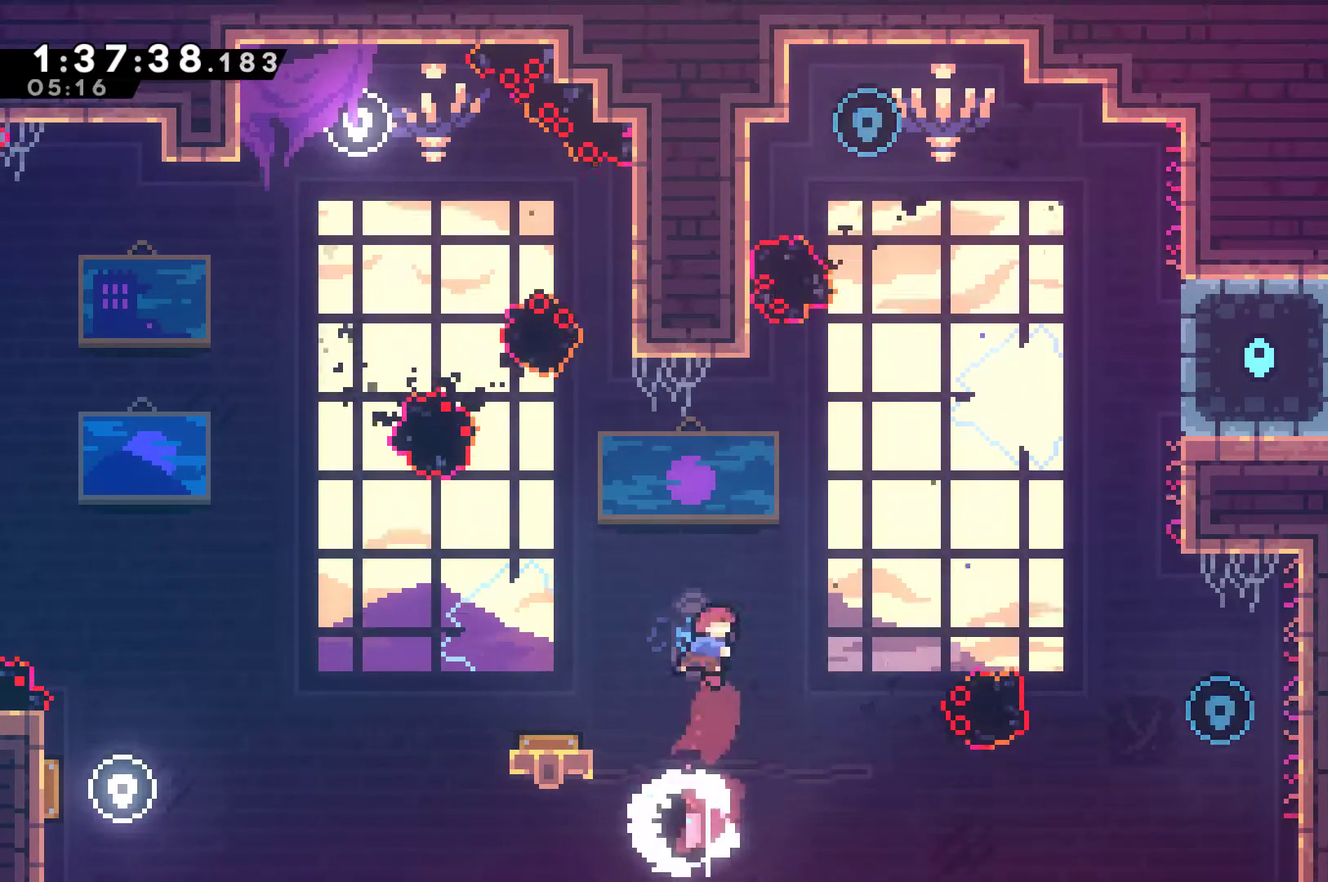
{"buttons": [], "left_stick": "center", "right_stick": "center", "events": [[100, "X", "up"], [167, "X", "down"], [267, "X", "up"], [333, "DPAD_UP", "up"]]}
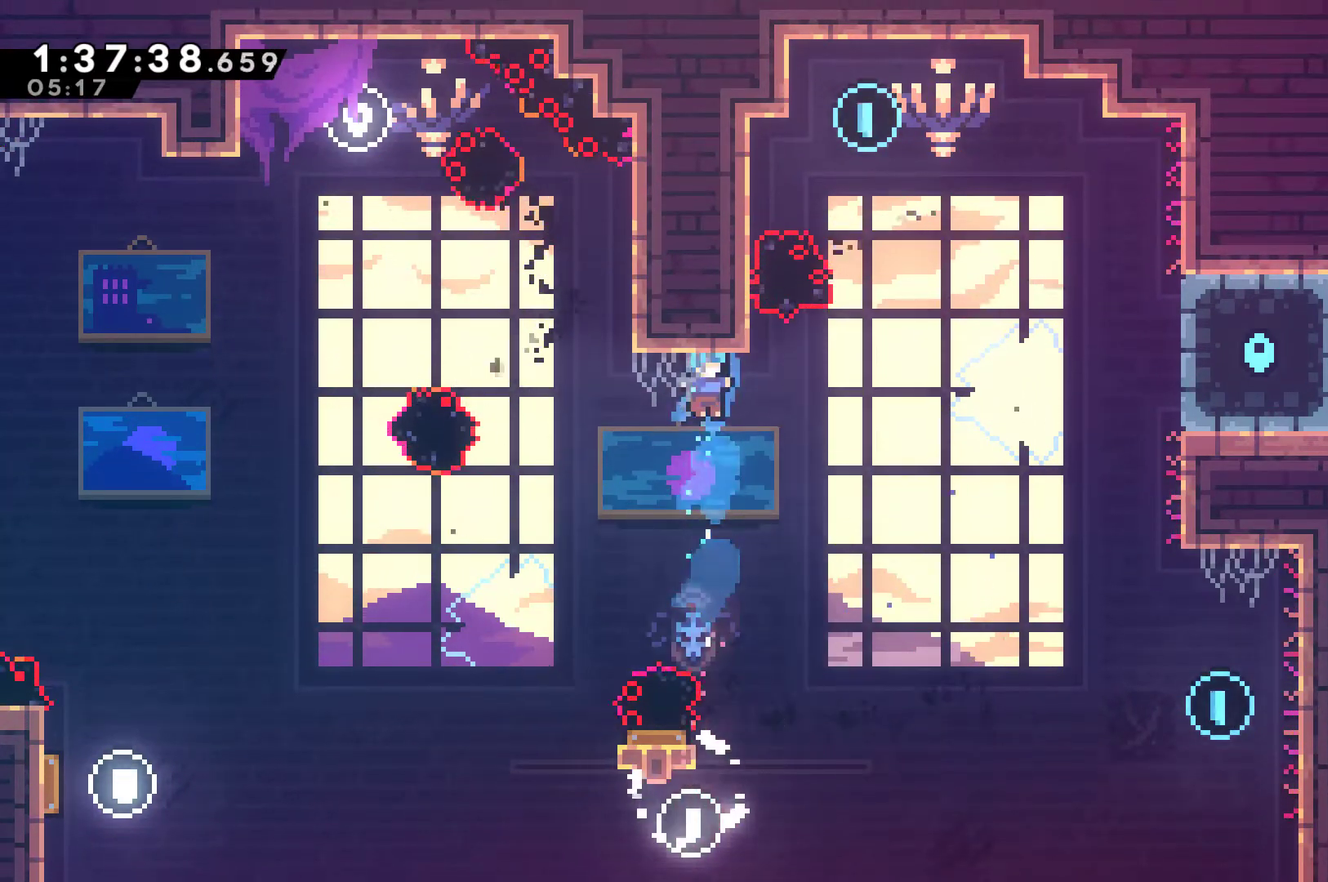
{"buttons": [], "left_stick": "center", "right_stick": "center", "events": [[133, "DPAD_RIGHT", "down"], [267, "DPAD_RIGHT", "up"], [367, "DPAD_RIGHT", "down"], [467, "DPAD_RIGHT", "up"]]}
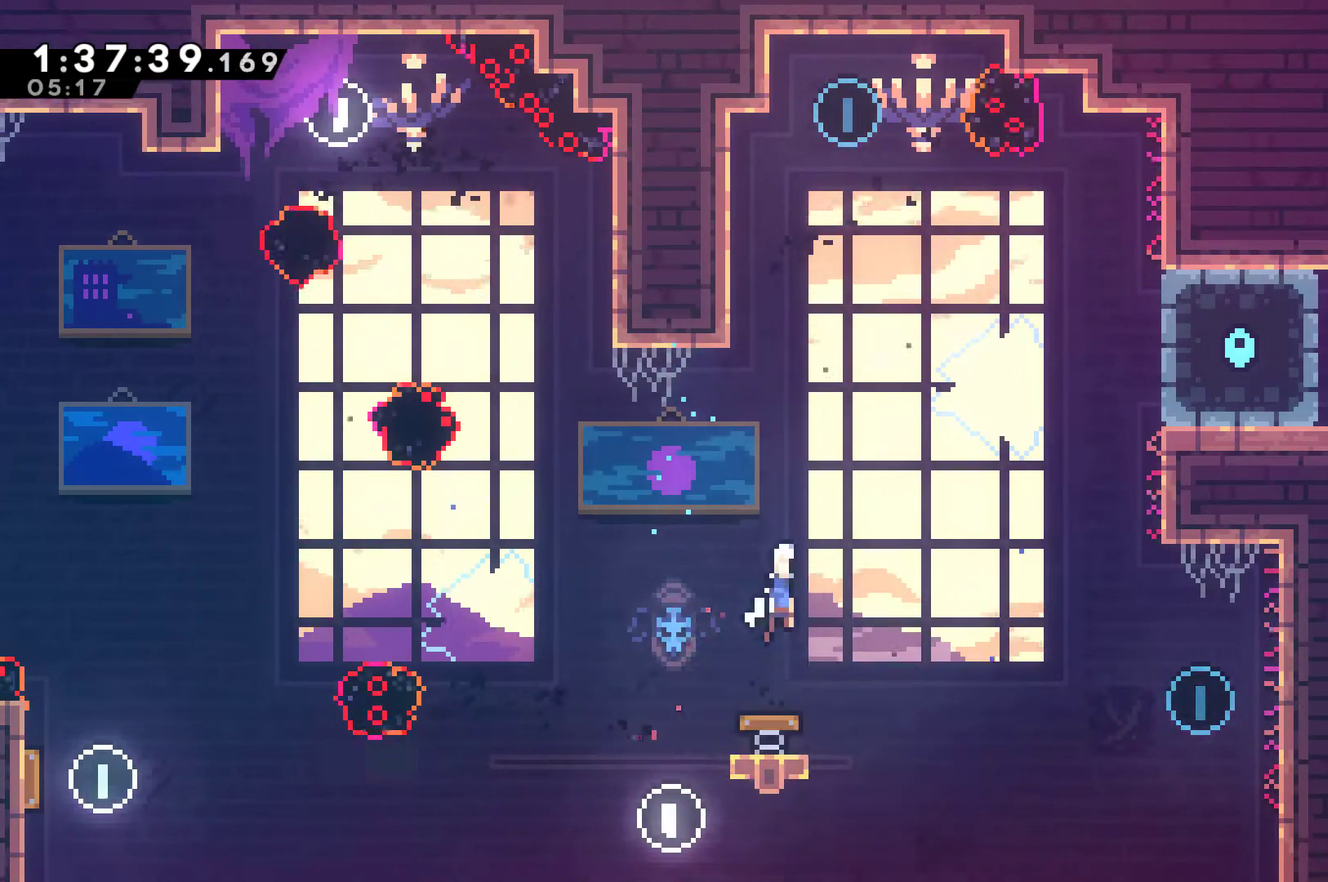
{"buttons": ["DPAD_UP", "DPAD_LEFT"], "left_stick": "center", "right_stick": "center", "events": [[233, "DPAD_UP", "down"], [333, "X", "down"], [433, "X", "up"], [500, "DPAD_LEFT", "down"]]}
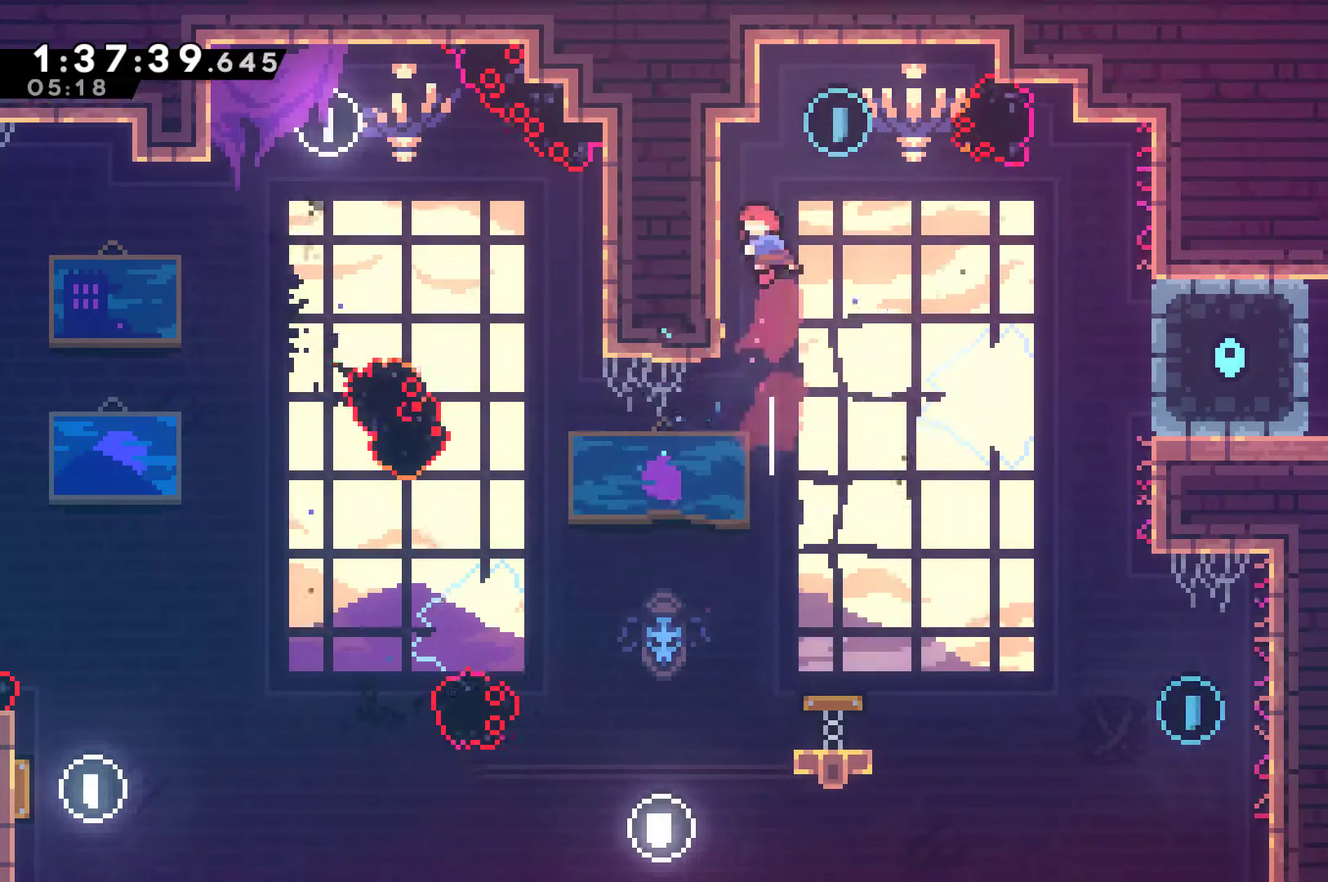
{"buttons": ["DPAD_RIGHT"], "left_stick": "center", "right_stick": "center", "events": [[200, "A", "down"], [233, "DPAD_LEFT", "up"], [267, "DPAD_RIGHT", "down"], [267, "DPAD_UP", "up"], [367, "A", "up"]]}
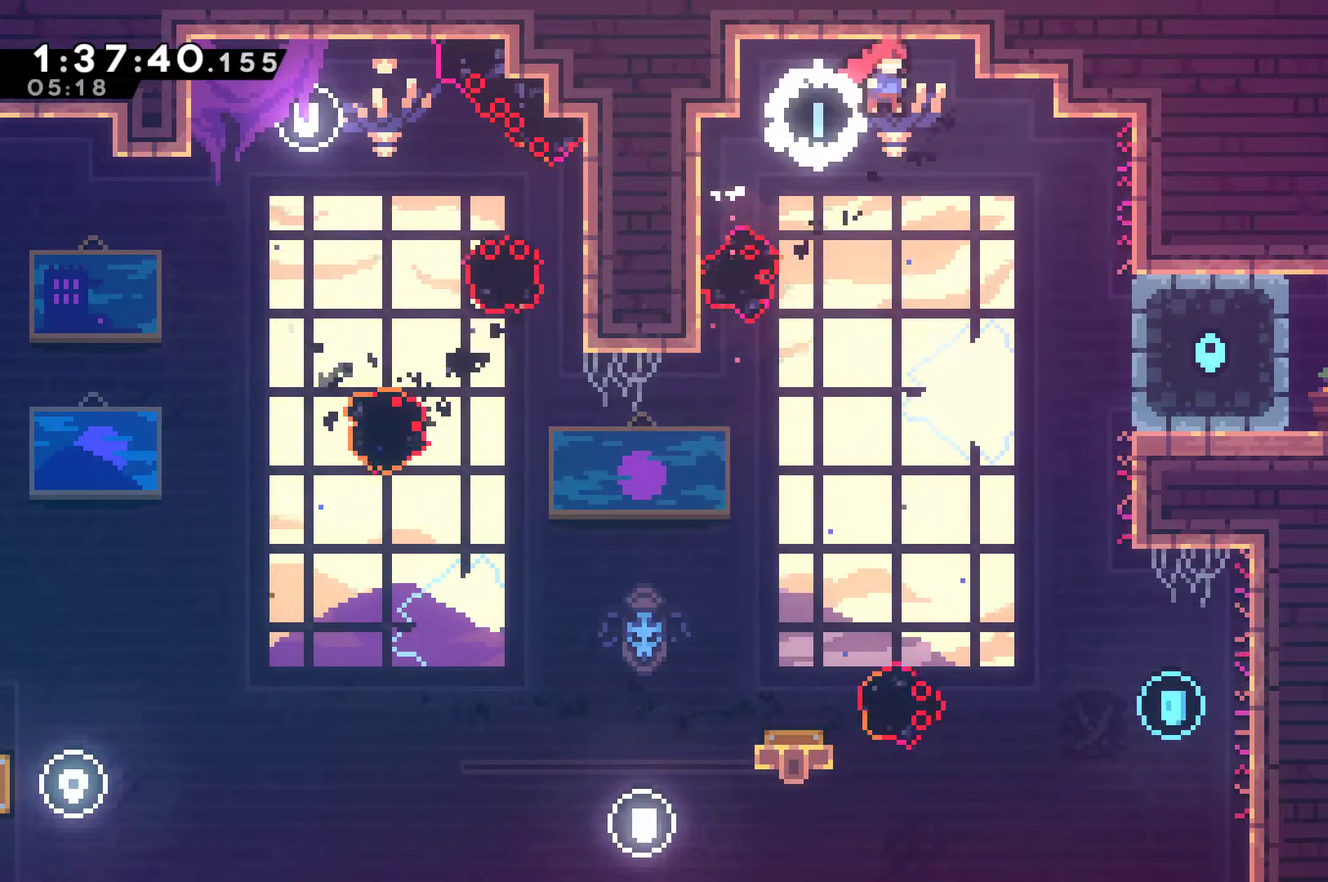
{"buttons": ["DPAD_RIGHT"], "left_stick": "center", "right_stick": "center", "events": [[67, "DPAD_RIGHT", "up"], [233, "DPAD_RIGHT", "down"]]}
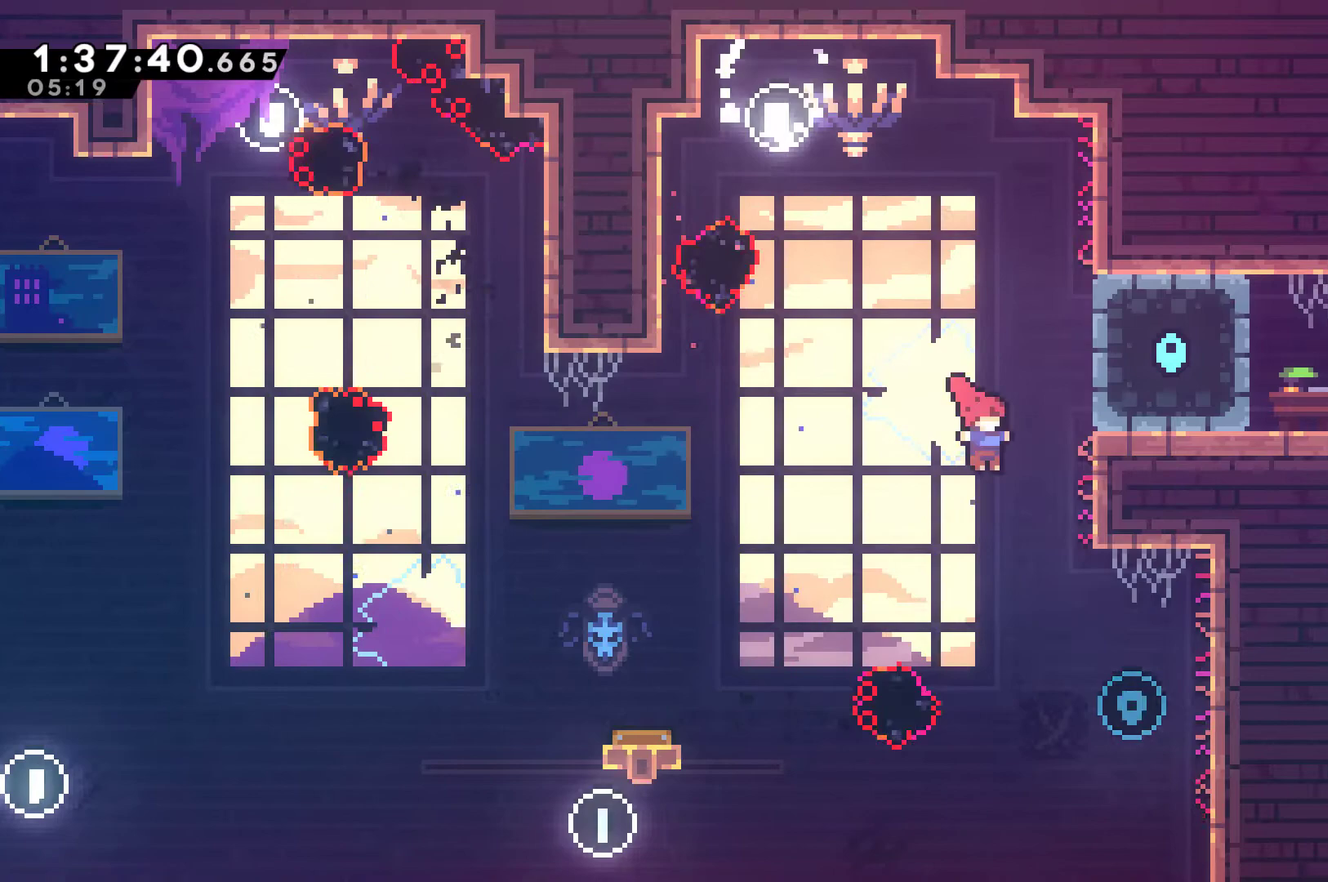
{"buttons": ["R1", "DPAD_UP", "DPAD_RIGHT"], "left_stick": "center", "right_stick": "center", "events": [[133, "R1", "down"], [367, "DPAD_UP", "down"]]}
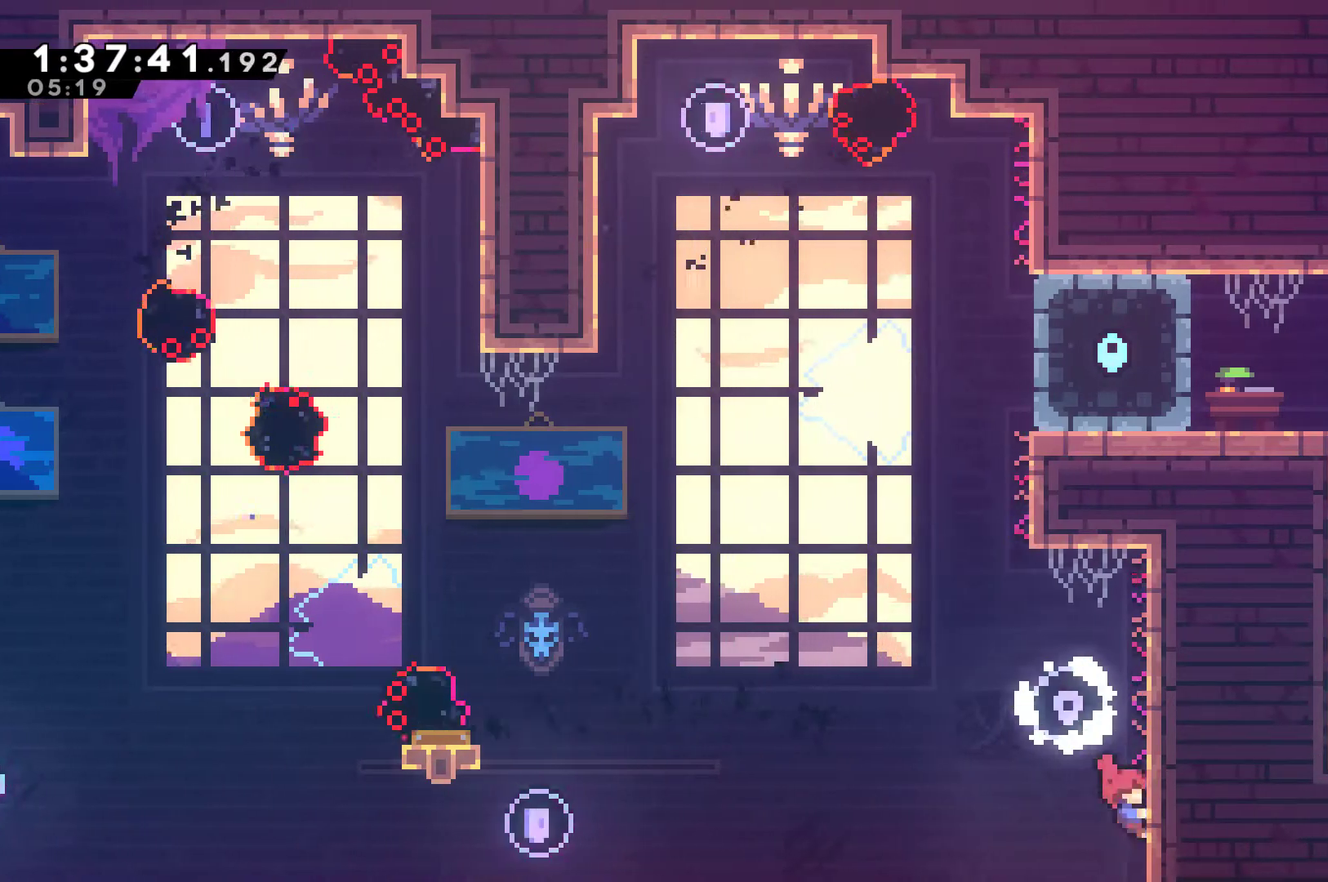
{"buttons": ["A", "R1", "DPAD_UP", "DPAD_LEFT"], "left_stick": "center", "right_stick": "center", "events": [[100, "A", "down"], [300, "A", "up"], [300, "DPAD_RIGHT", "up"], [333, "DPAD_LEFT", "down"], [367, "A", "down"]]}
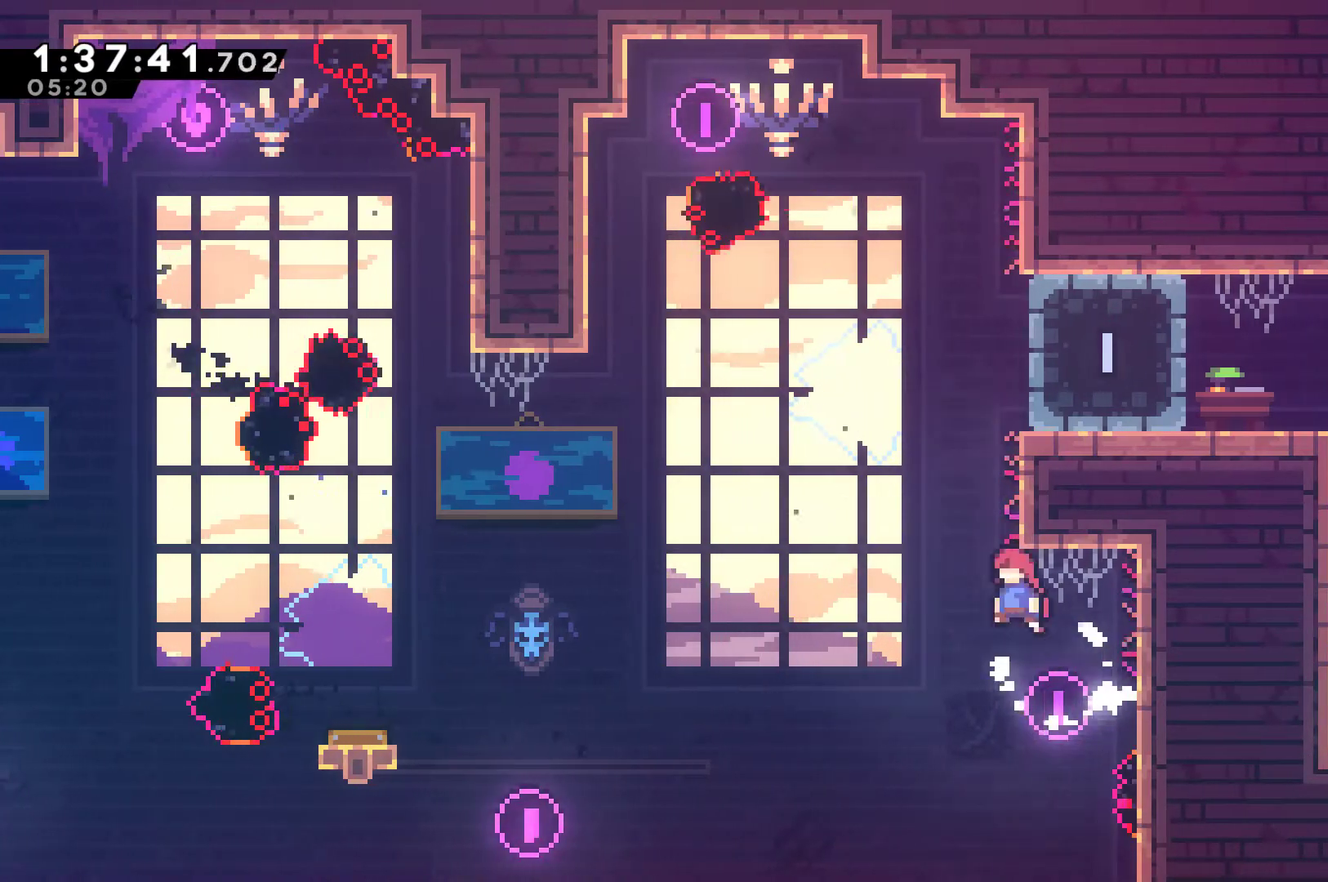
{"buttons": ["R1", "DPAD_RIGHT"], "left_stick": "center", "right_stick": "center", "events": [[33, "A", "up"], [67, "DPAD_LEFT", "up"], [100, "R1", "up"], [100, "X", "down"], [233, "X", "up"], [267, "DPAD_RIGHT", "down"], [300, "R1", "down"], [500, "DPAD_UP", "up"]]}
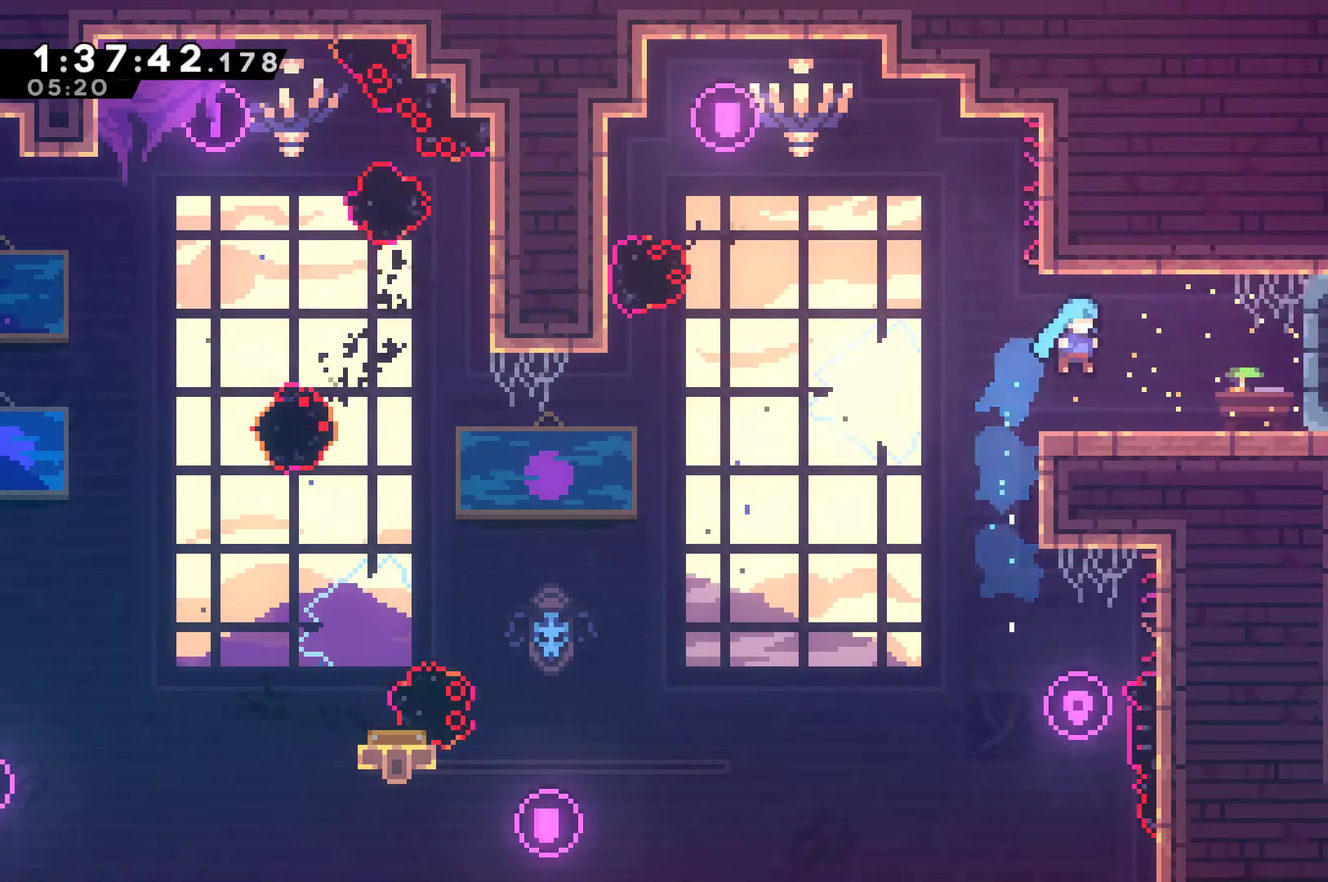
{"buttons": ["DPAD_RIGHT"], "left_stick": "center", "right_stick": "center", "events": [[33, "R1", "up"], [200, "X", "down"], [300, "X", "up"]]}
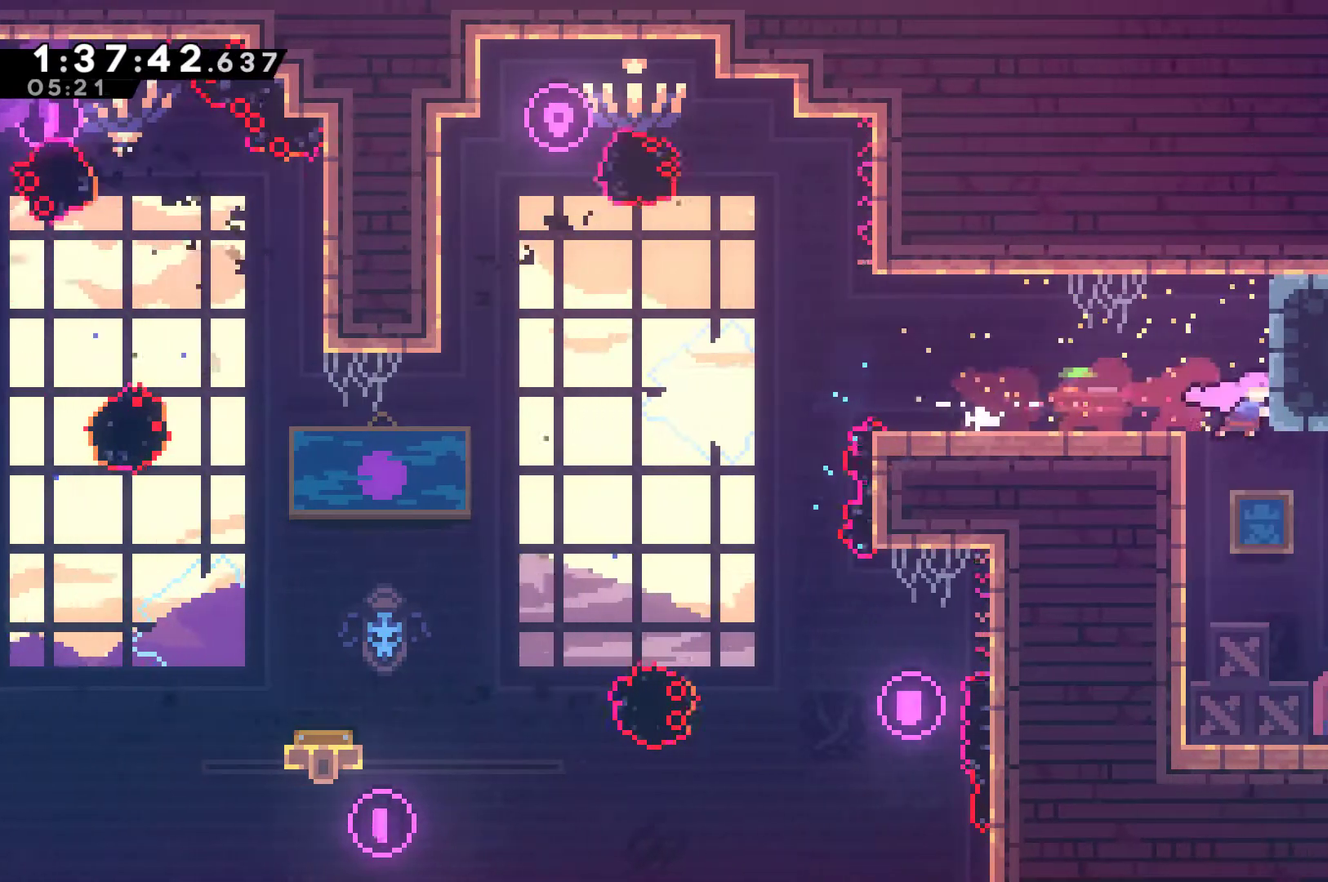
{"buttons": ["X", "DPAD_RIGHT"], "left_stick": "center", "right_stick": "center", "events": [[67, "DPAD_RIGHT", "up"], [267, "DPAD_RIGHT", "down"], [467, "X", "down"]]}
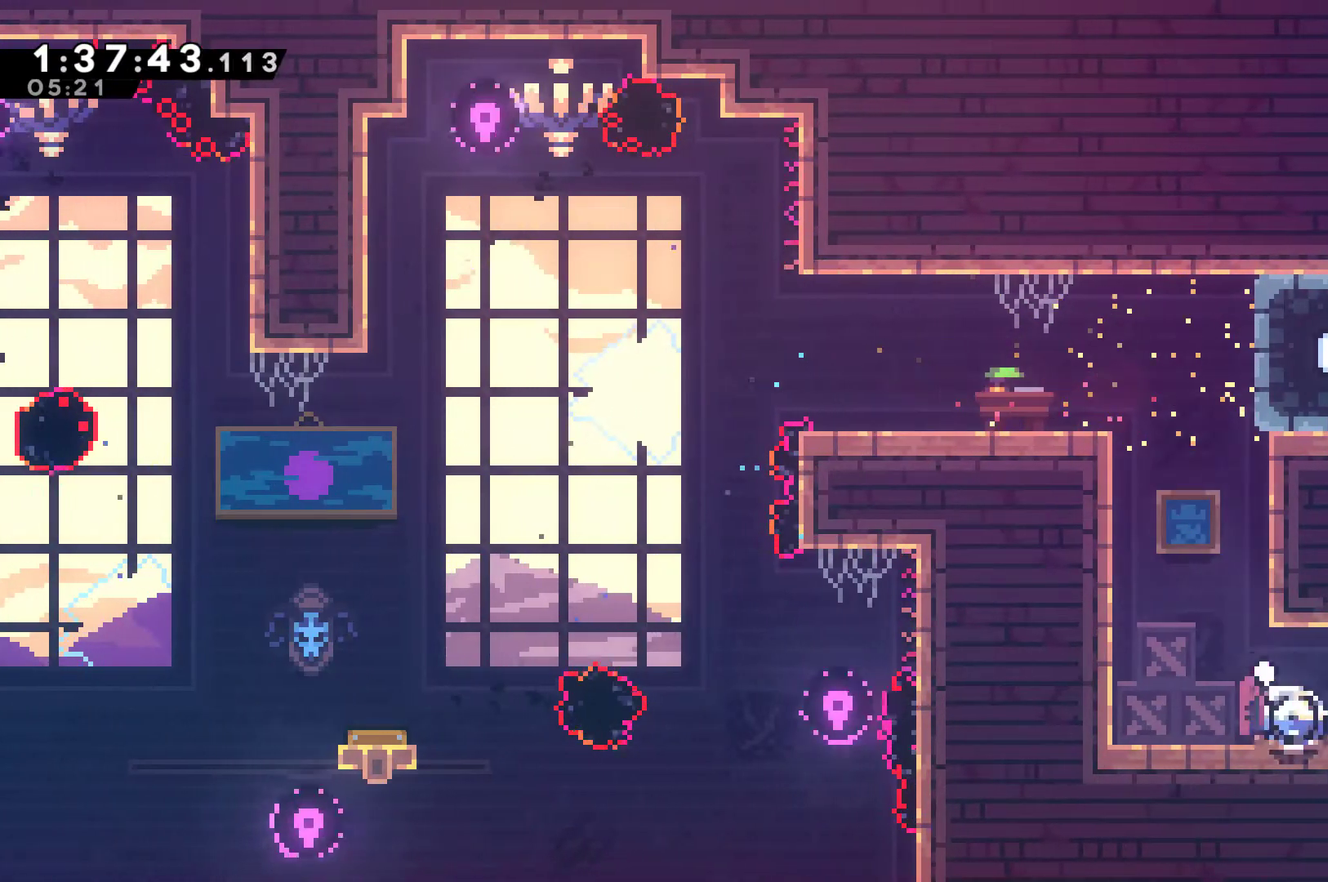
{"buttons": [], "left_stick": "center", "right_stick": "center", "events": [[100, "X", "up"], [433, "DPAD_RIGHT", "up"]]}